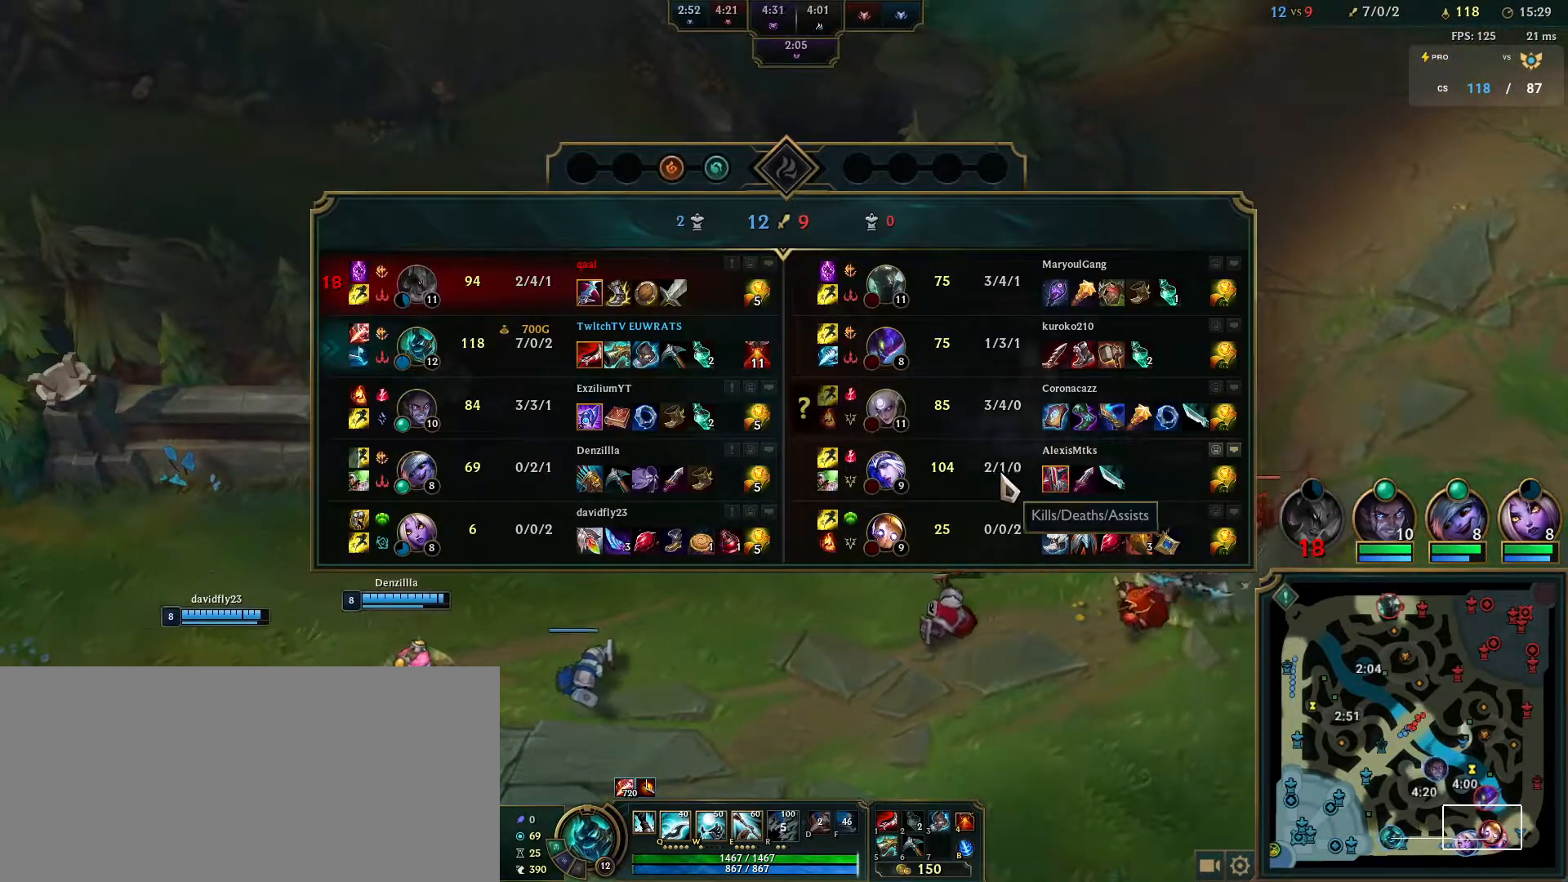
Gameplay with keyboard and mouse; each line is a JSON object with the keys and mouse buttons held at the frame after it. "events" lists presses ("down") and releases ("up") of "a", "ctrl", "d", "e", "f", "q", "r", "s", "shift", "space", "tab", "w", "mouse_left", "mouse_wheel", "mouse_right", "mouse_mb4" and "mouse_mb5" between this image and that frame as [ms after this image, input, new state], when the widget could be followed in between. "mouse_left", "mouse_wheel", "mouse_right", "mouse_mb4", "mouse_mb5" = the "left", "wheel", "right", "mb4", "mb5" buttons of the "mouse" list. No other keys are recorded. "wheel" means that the mouse wheel is clicked or scrolled. Mouse movement is not recorded.
{"keys": [], "mouse": [], "events": [[283, "tab", "up"]]}
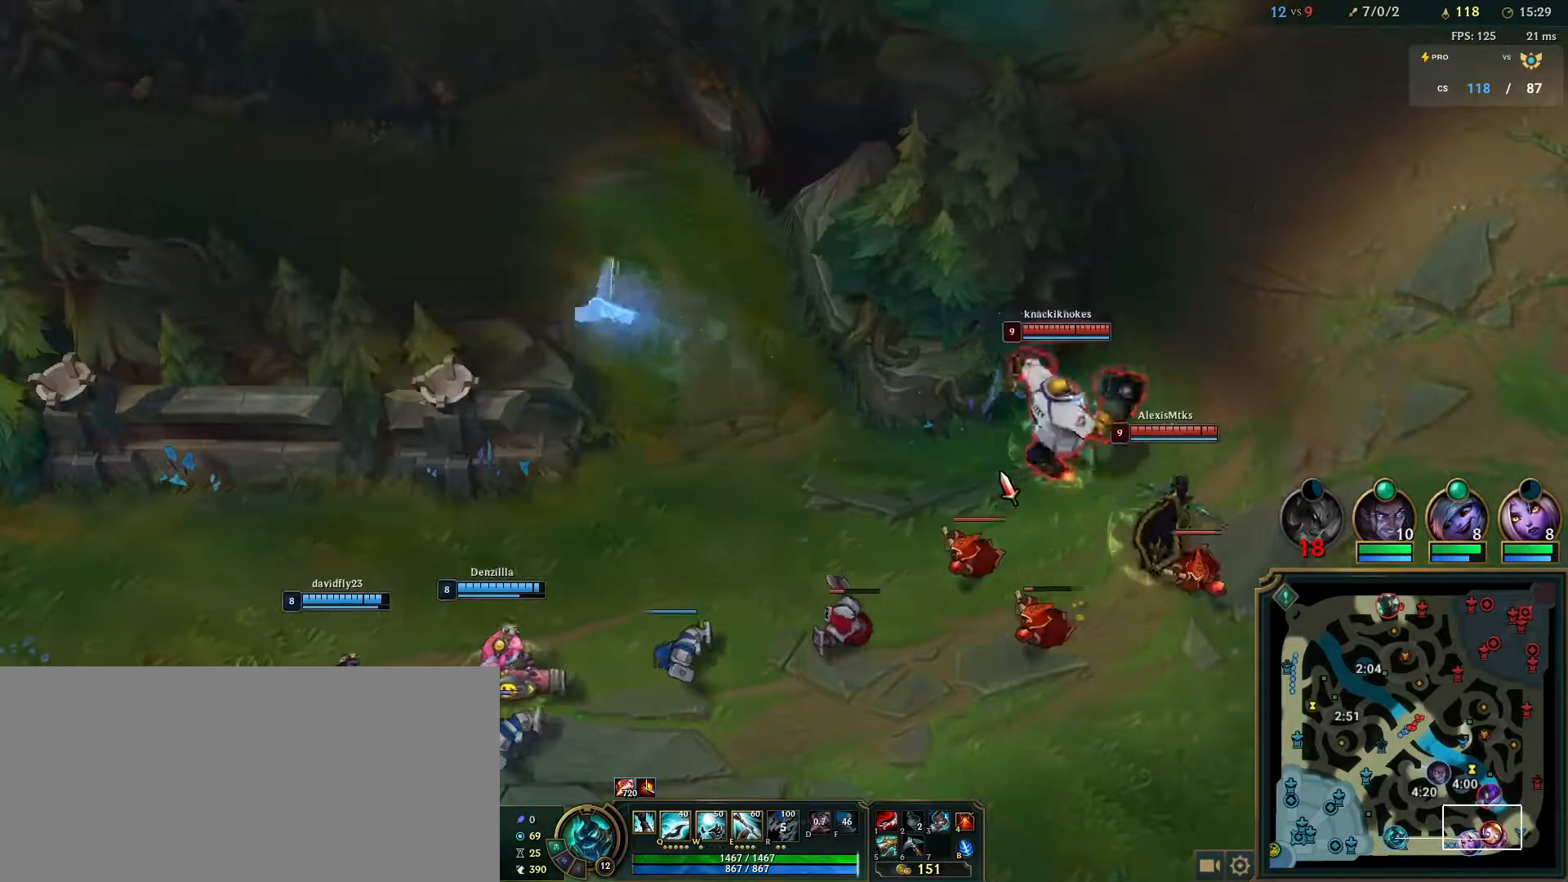
{"keys": [], "mouse": [], "events": []}
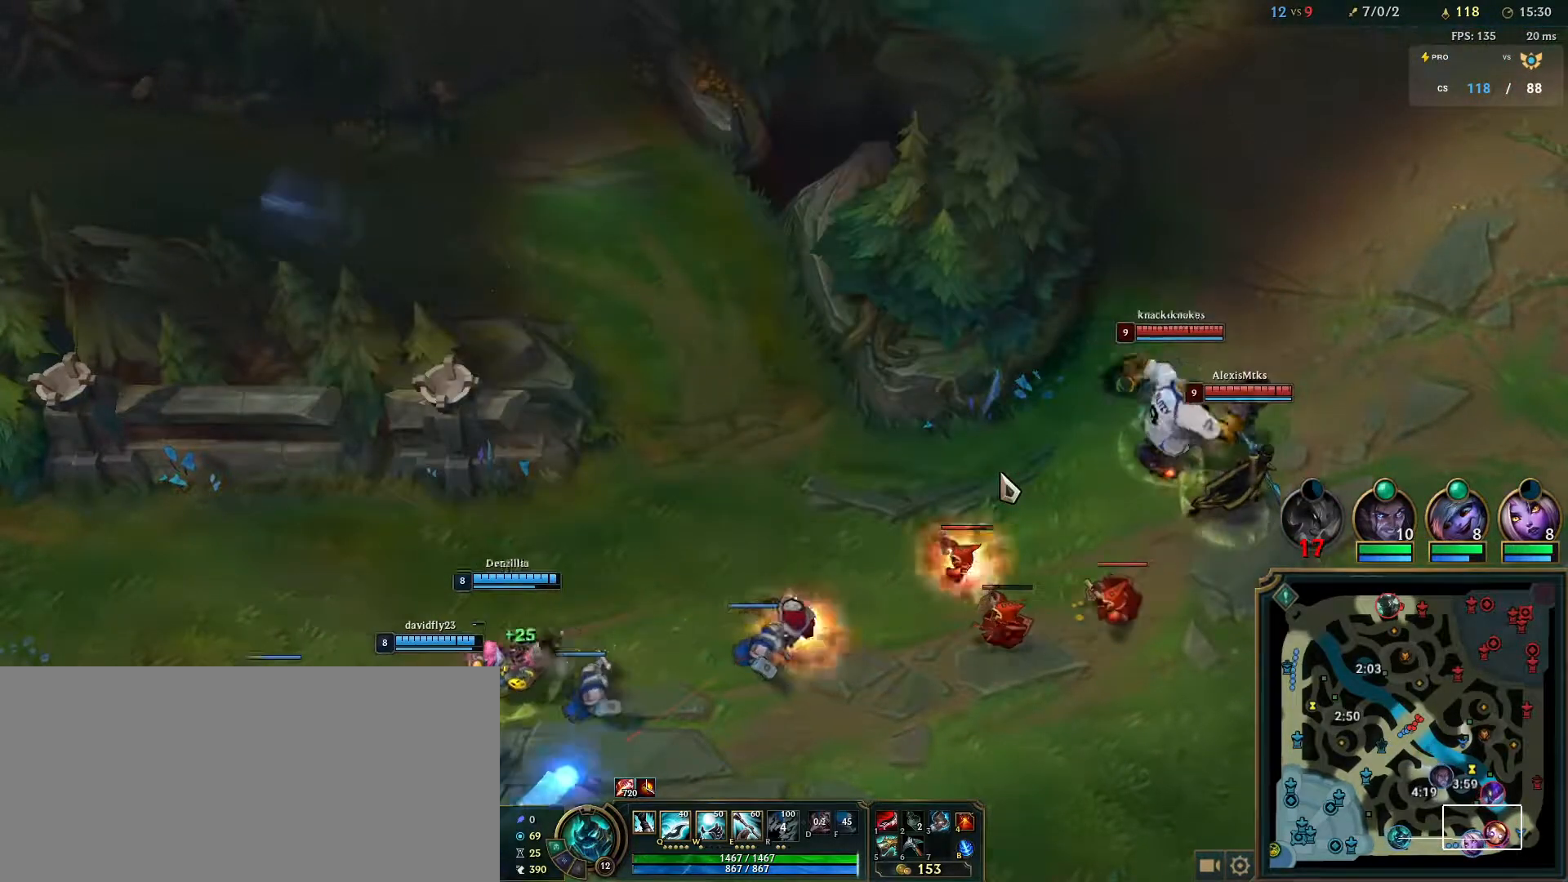
{"keys": [], "mouse": [], "events": []}
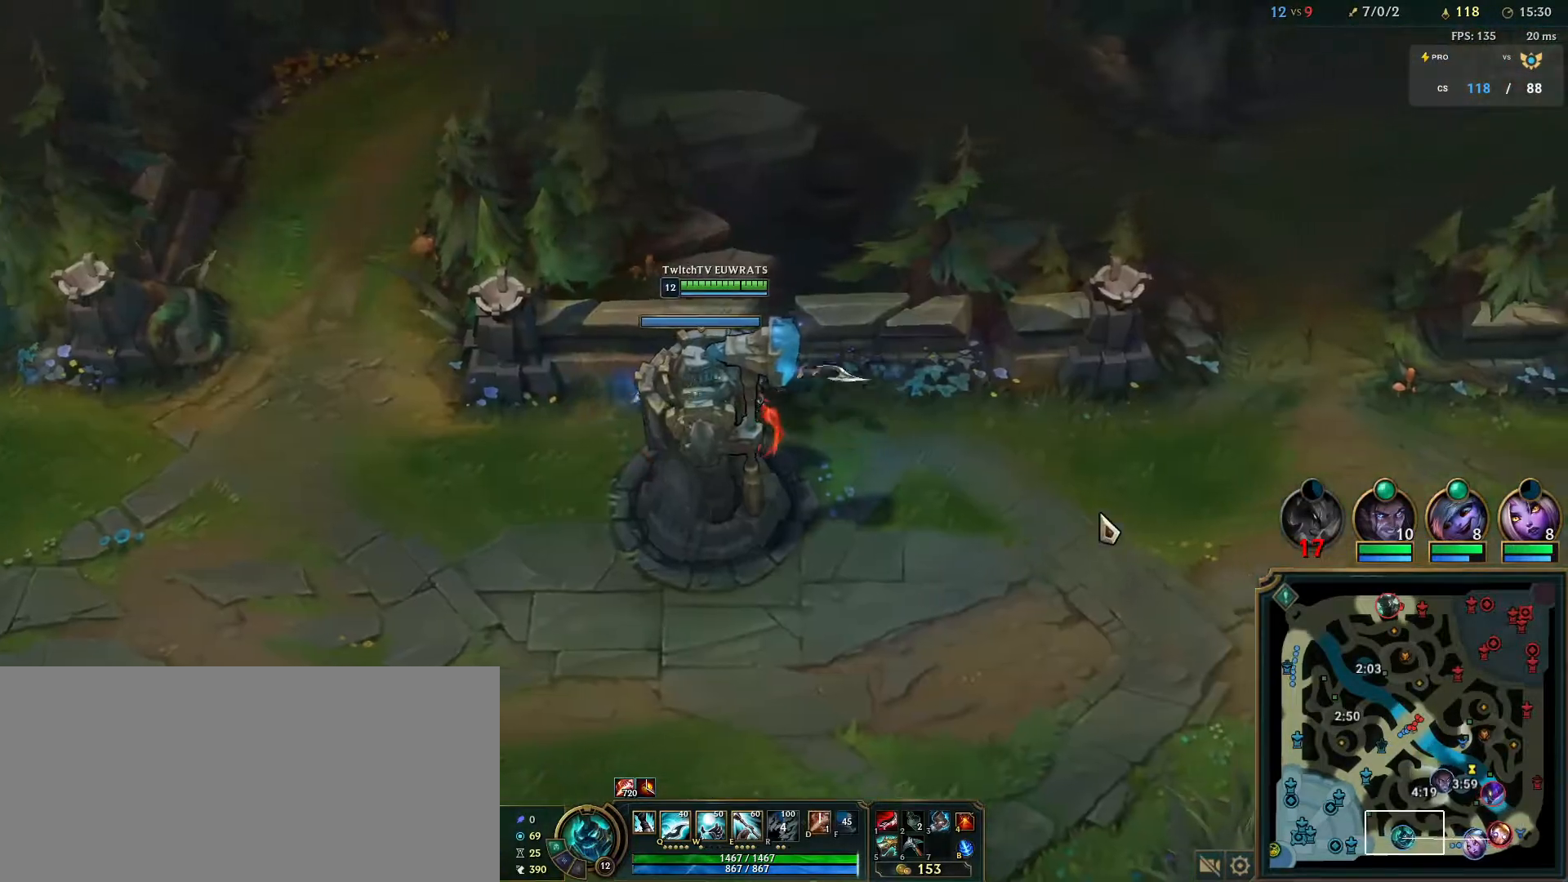
{"keys": [], "mouse": [], "events": []}
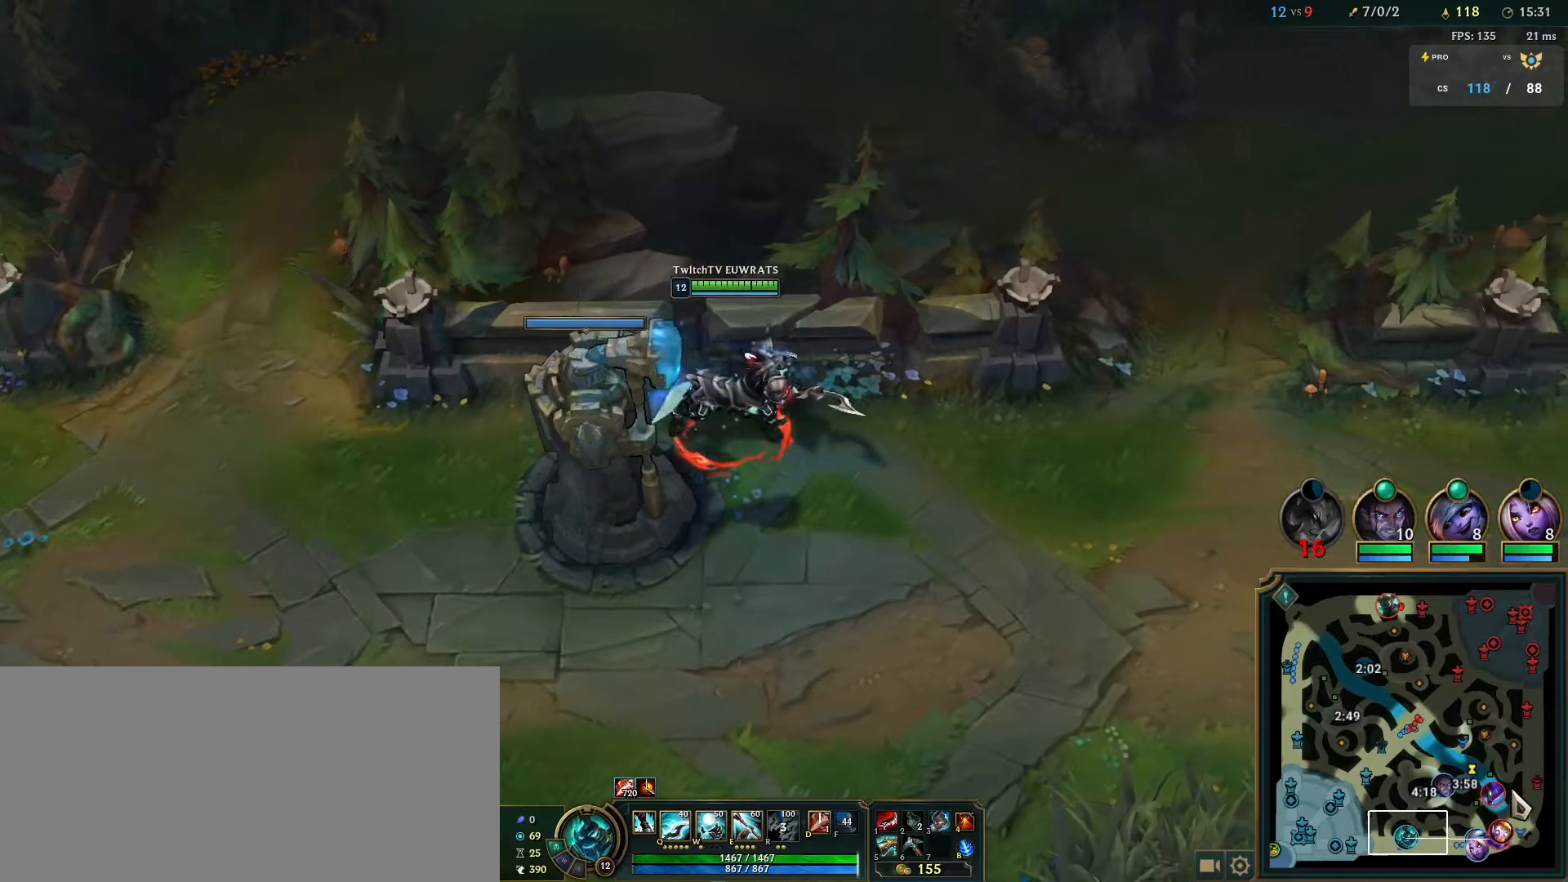
{"keys": [], "mouse": ["left"], "events": [[117, "mouse_left", "down"]]}
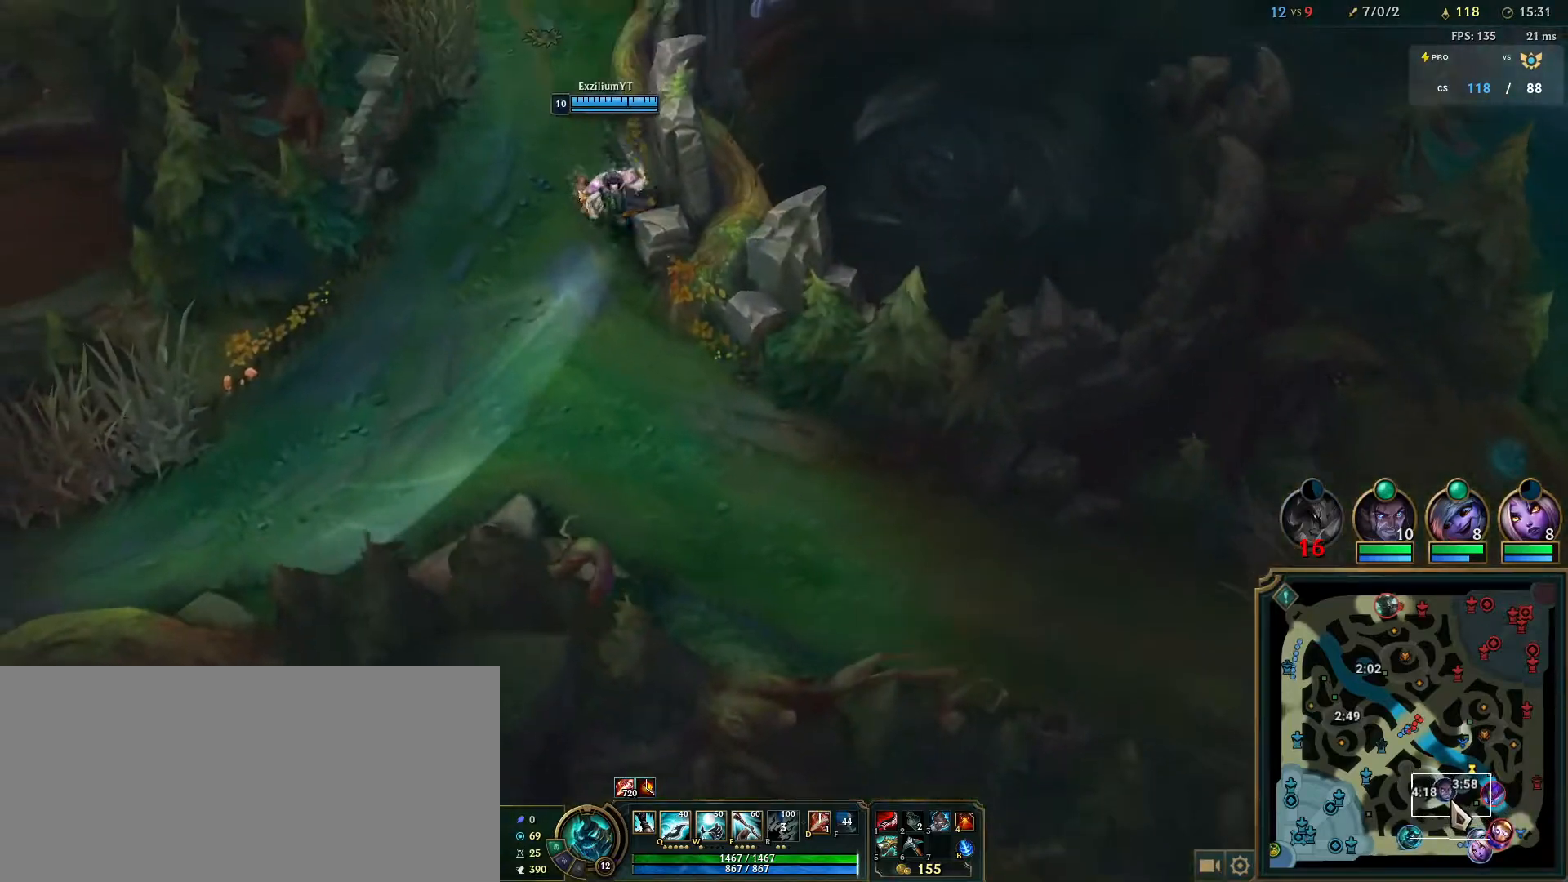
{"keys": [], "mouse": ["left"], "events": []}
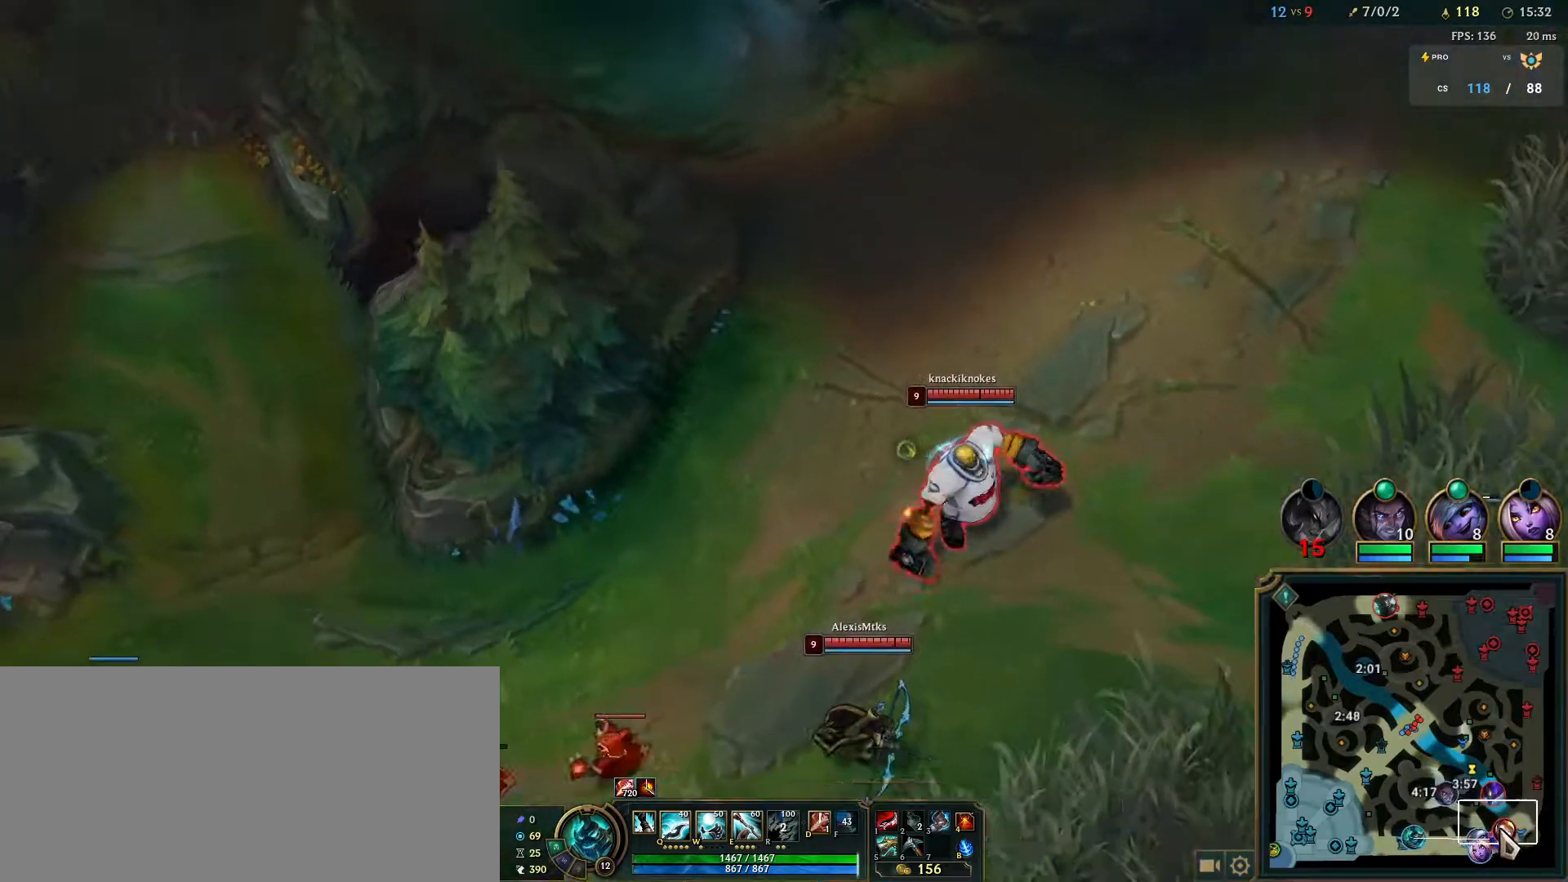
{"keys": [], "mouse": [], "events": [[367, "mouse_left", "up"]]}
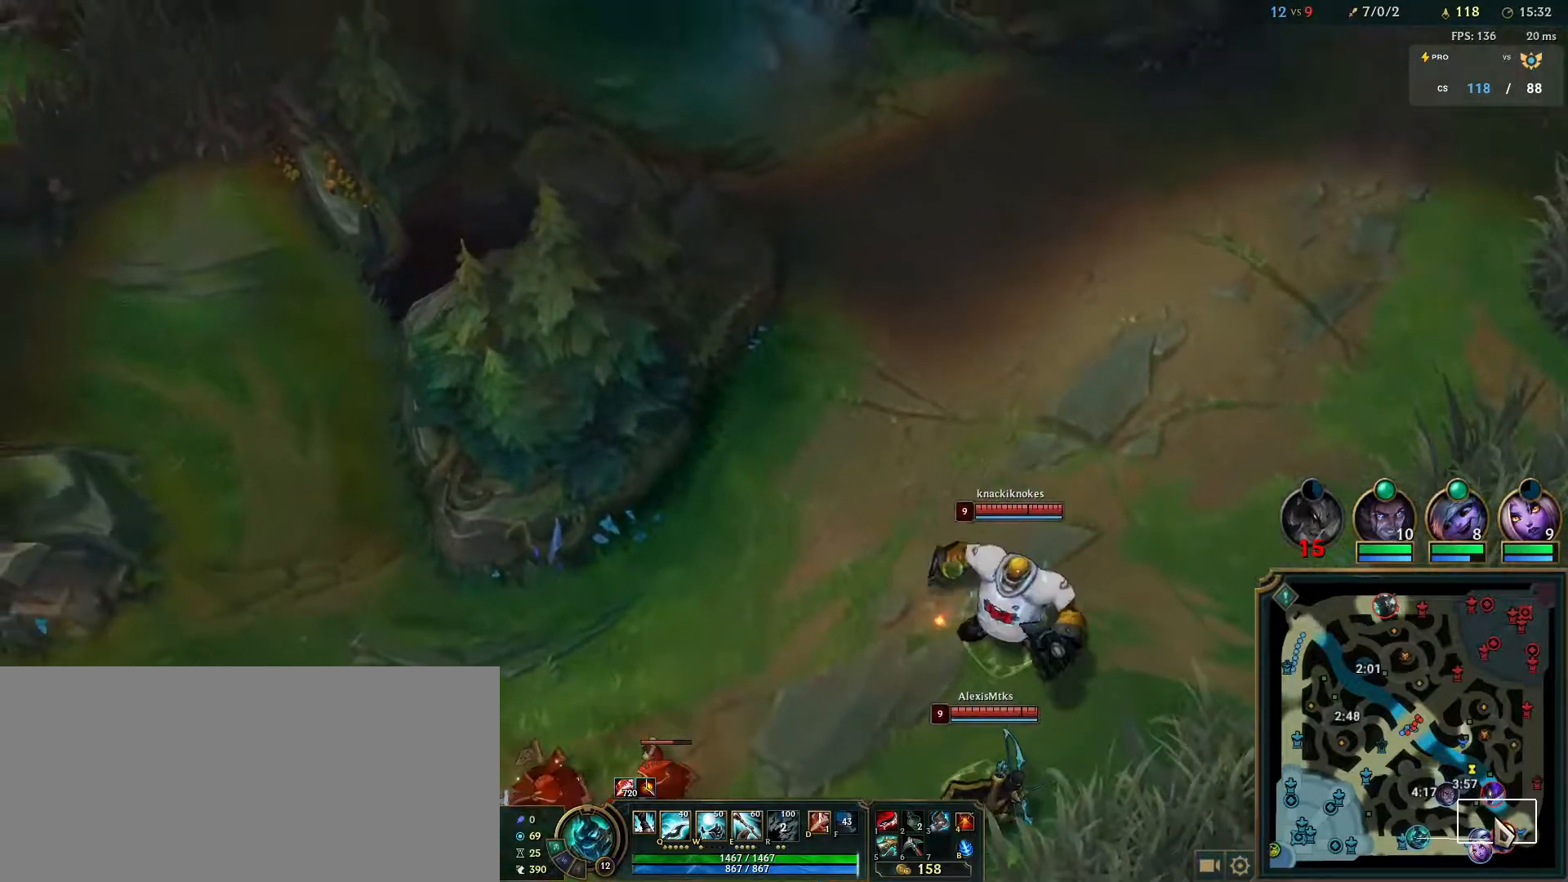
{"keys": [], "mouse": [], "events": []}
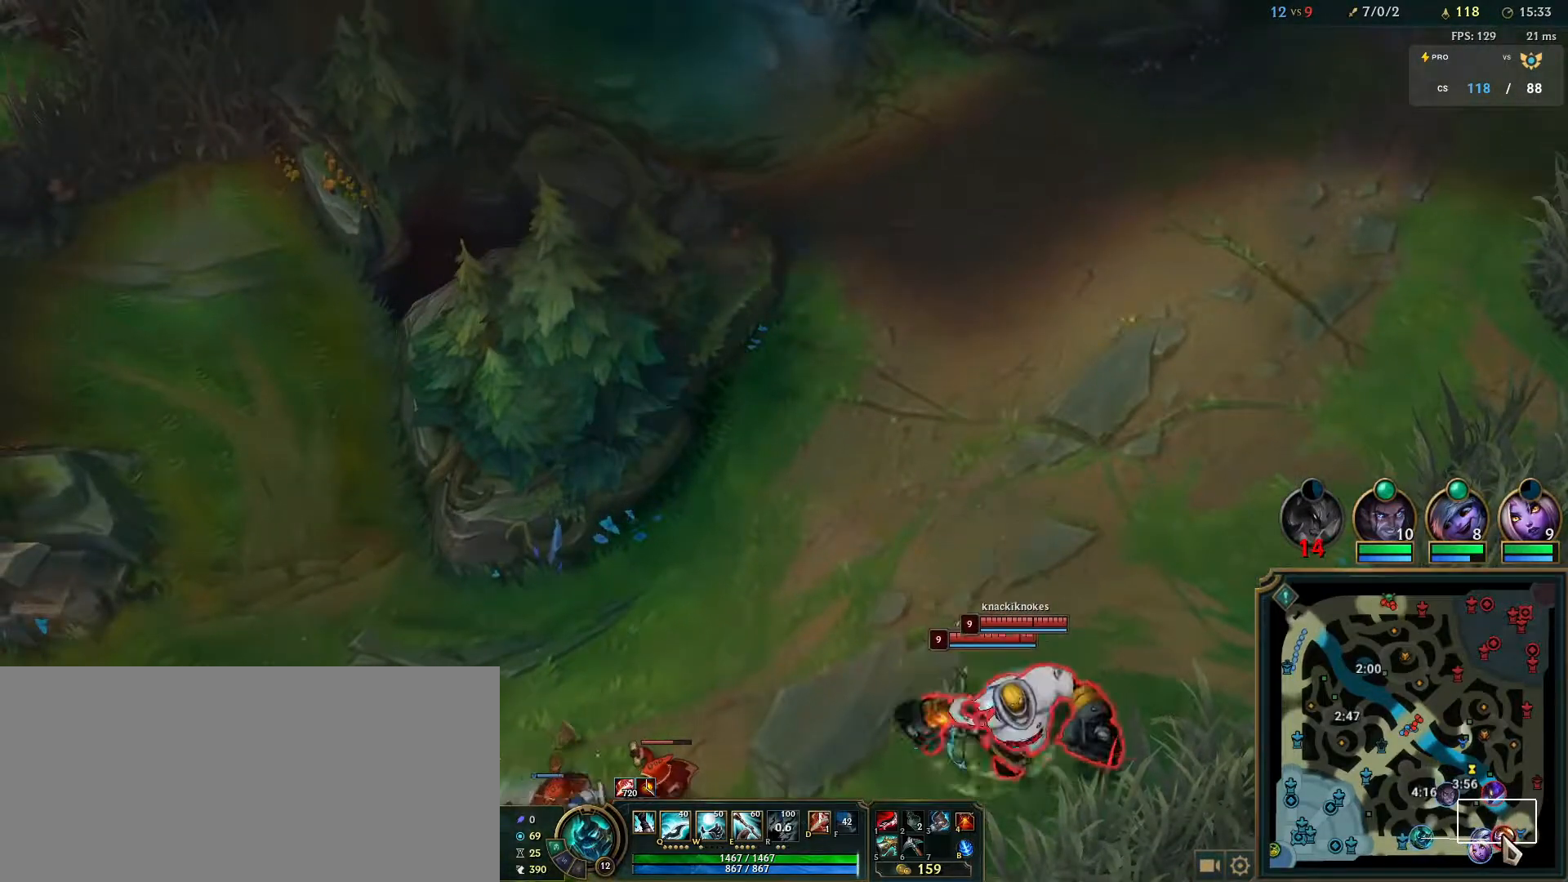
{"keys": [], "mouse": [], "events": [[33, "mouse_left", "down"], [283, "mouse_left", "up"]]}
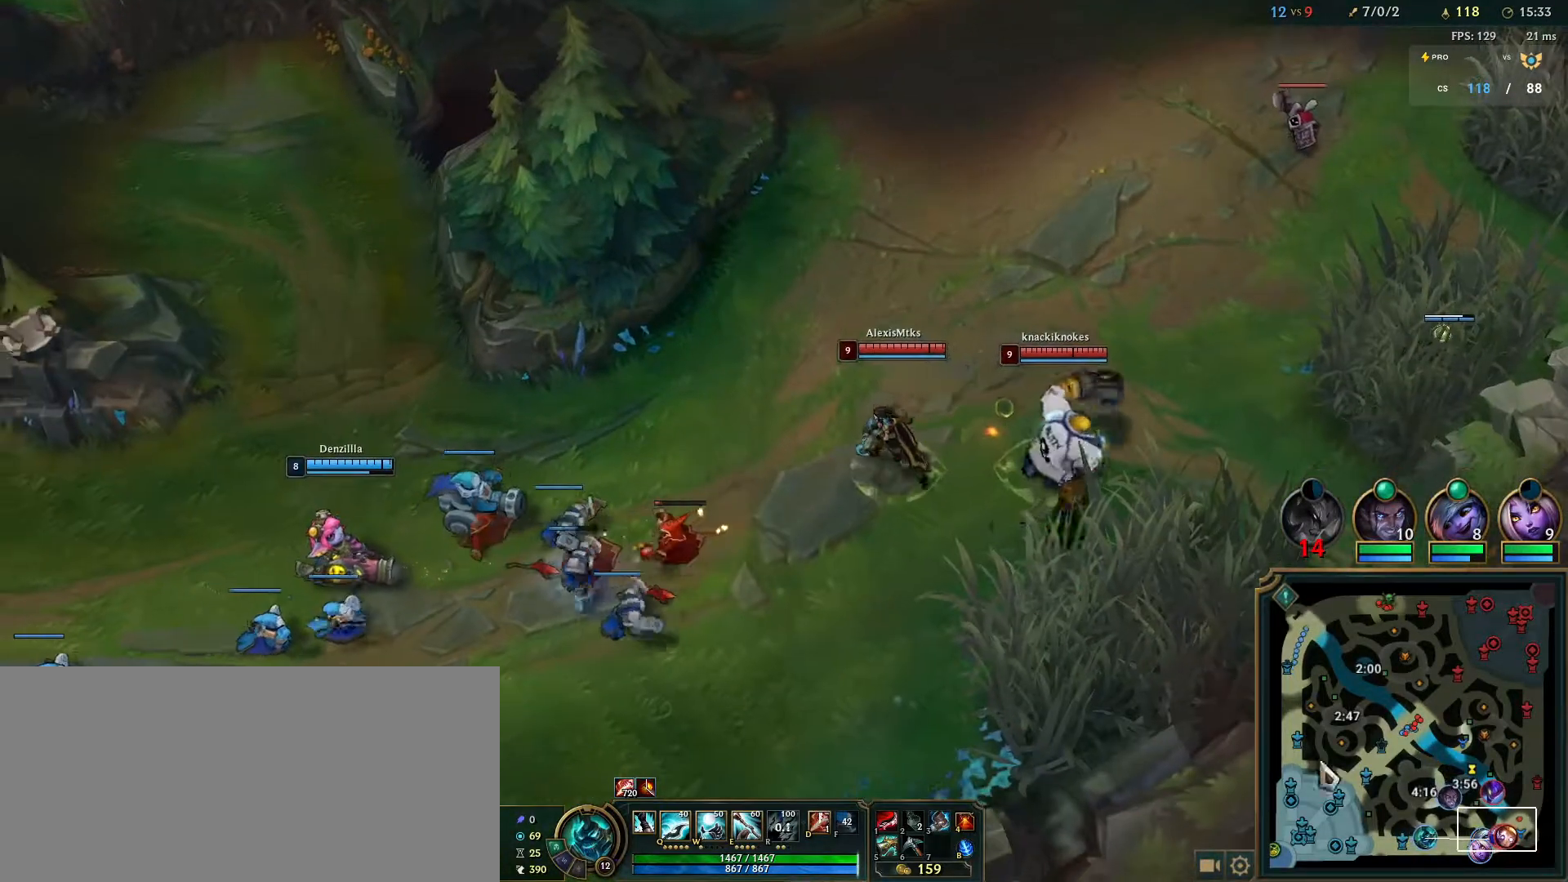
{"keys": [], "mouse": [], "events": []}
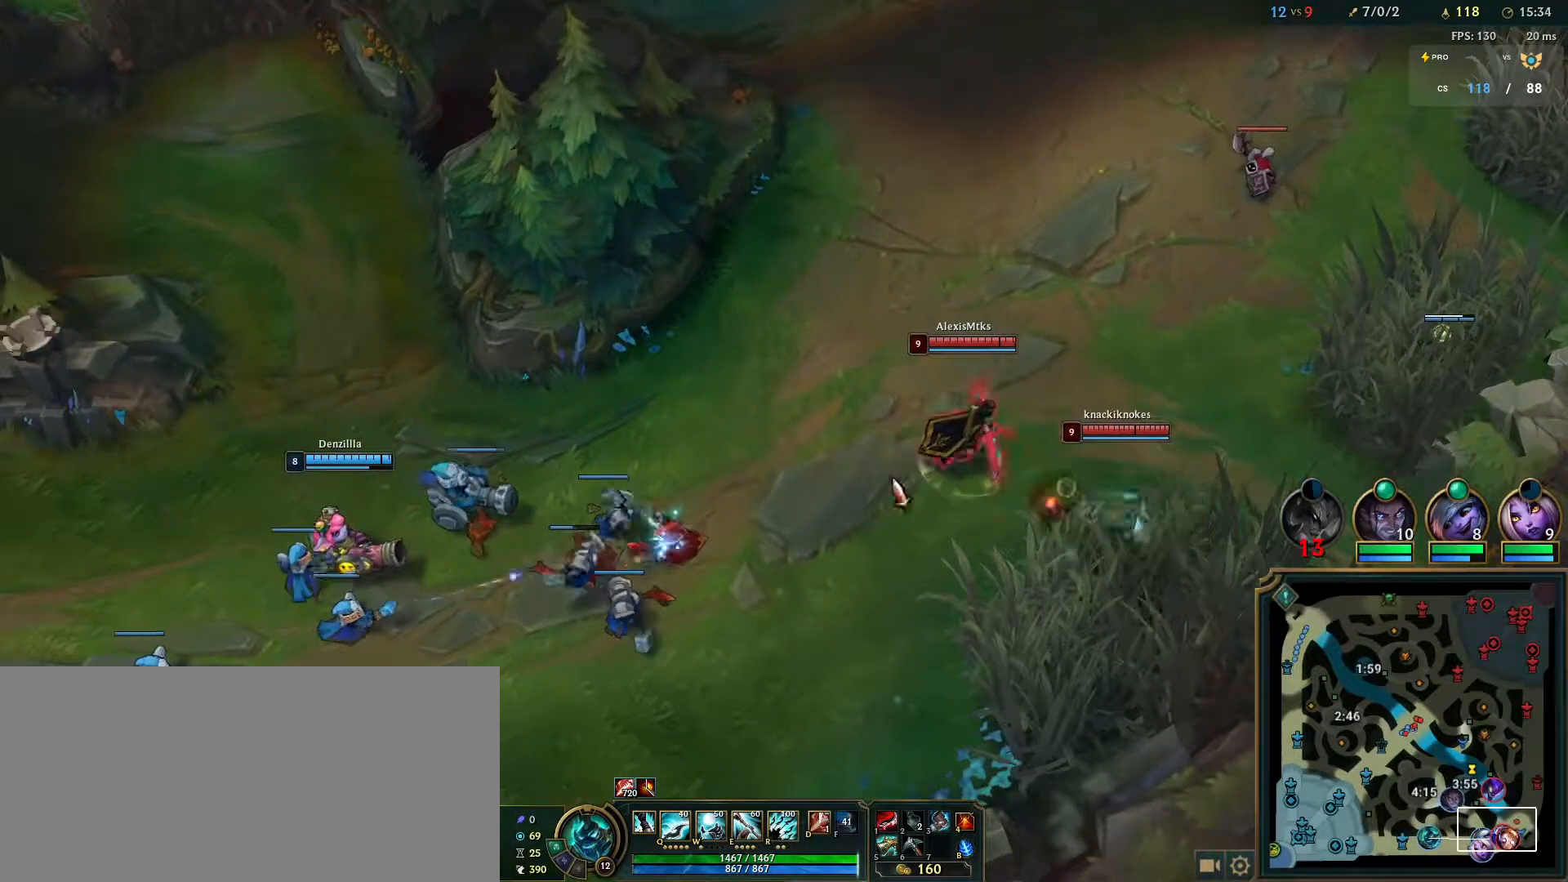
{"keys": [], "mouse": [], "events": []}
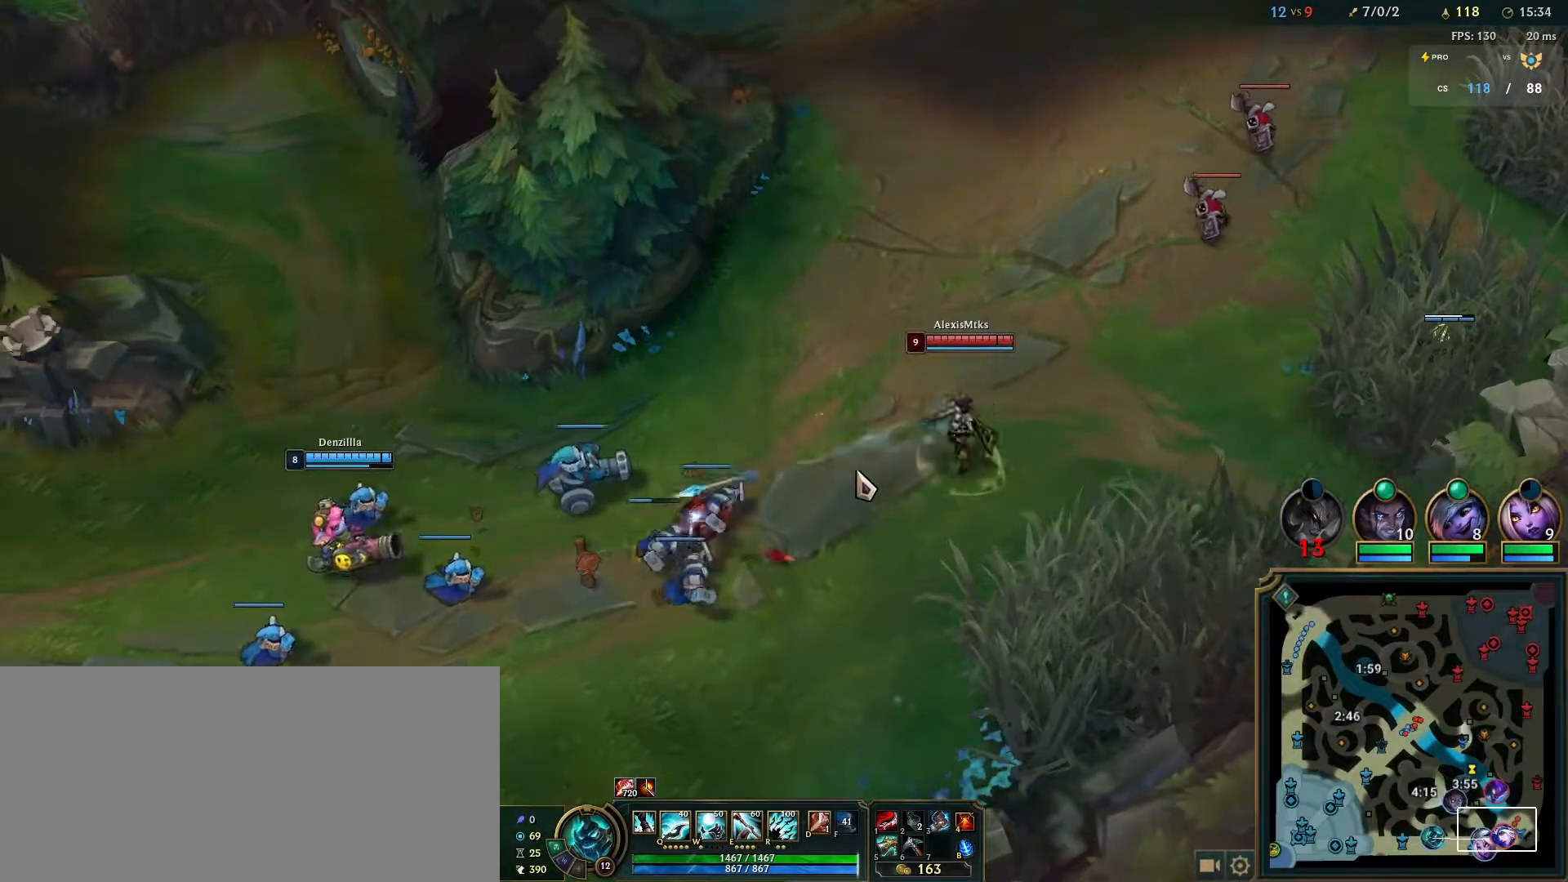
{"keys": [], "mouse": [], "events": [[217, "mouse_right", "down"], [350, "mouse_right", "up"]]}
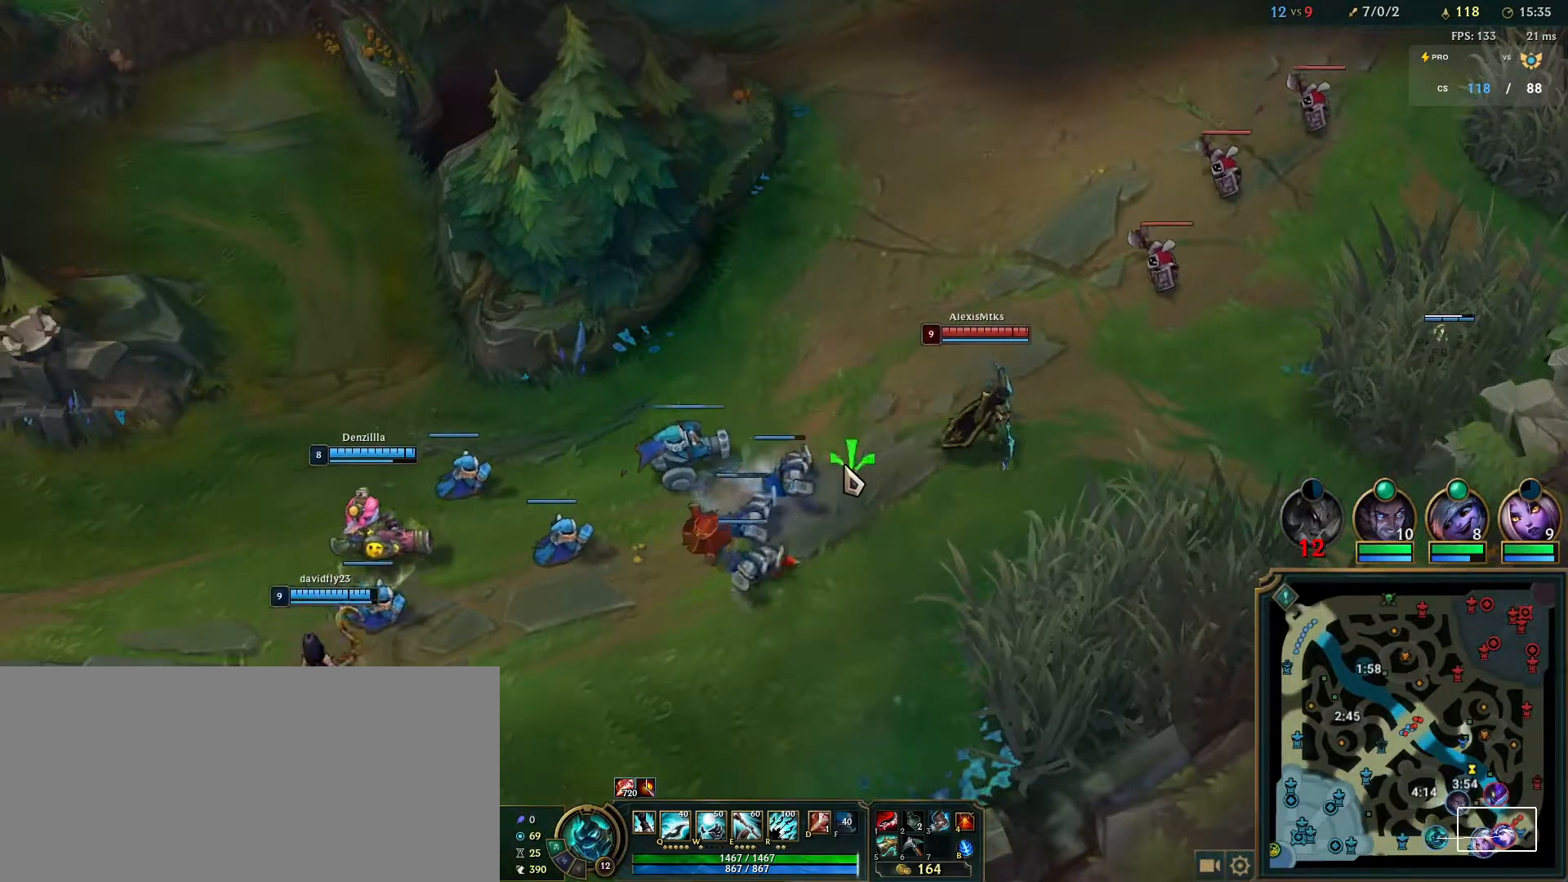
{"keys": [], "mouse": [], "events": []}
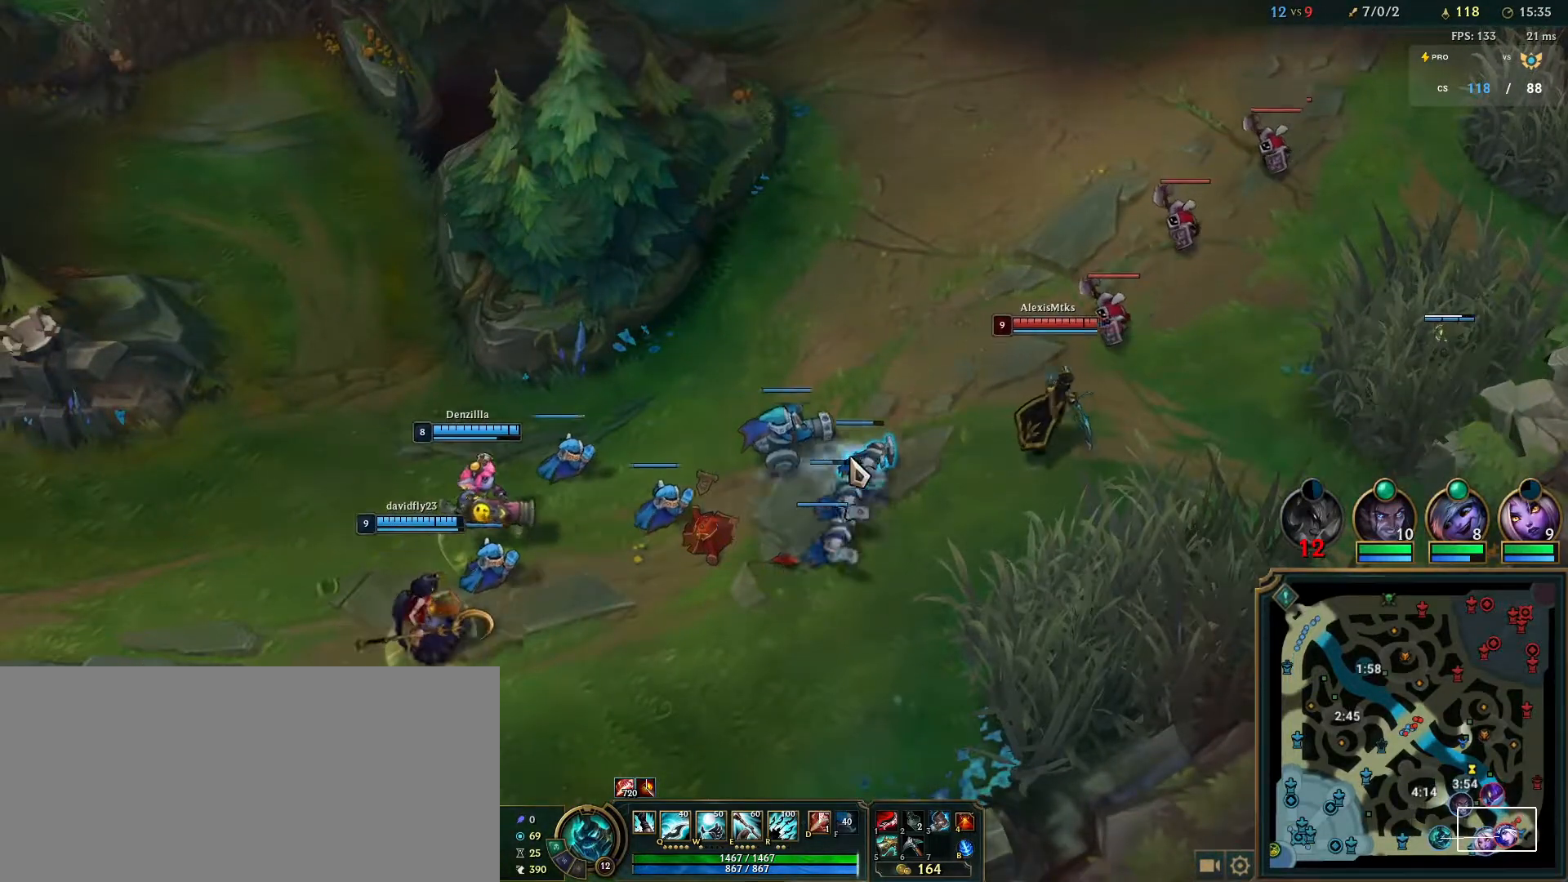
{"keys": [], "mouse": [], "events": []}
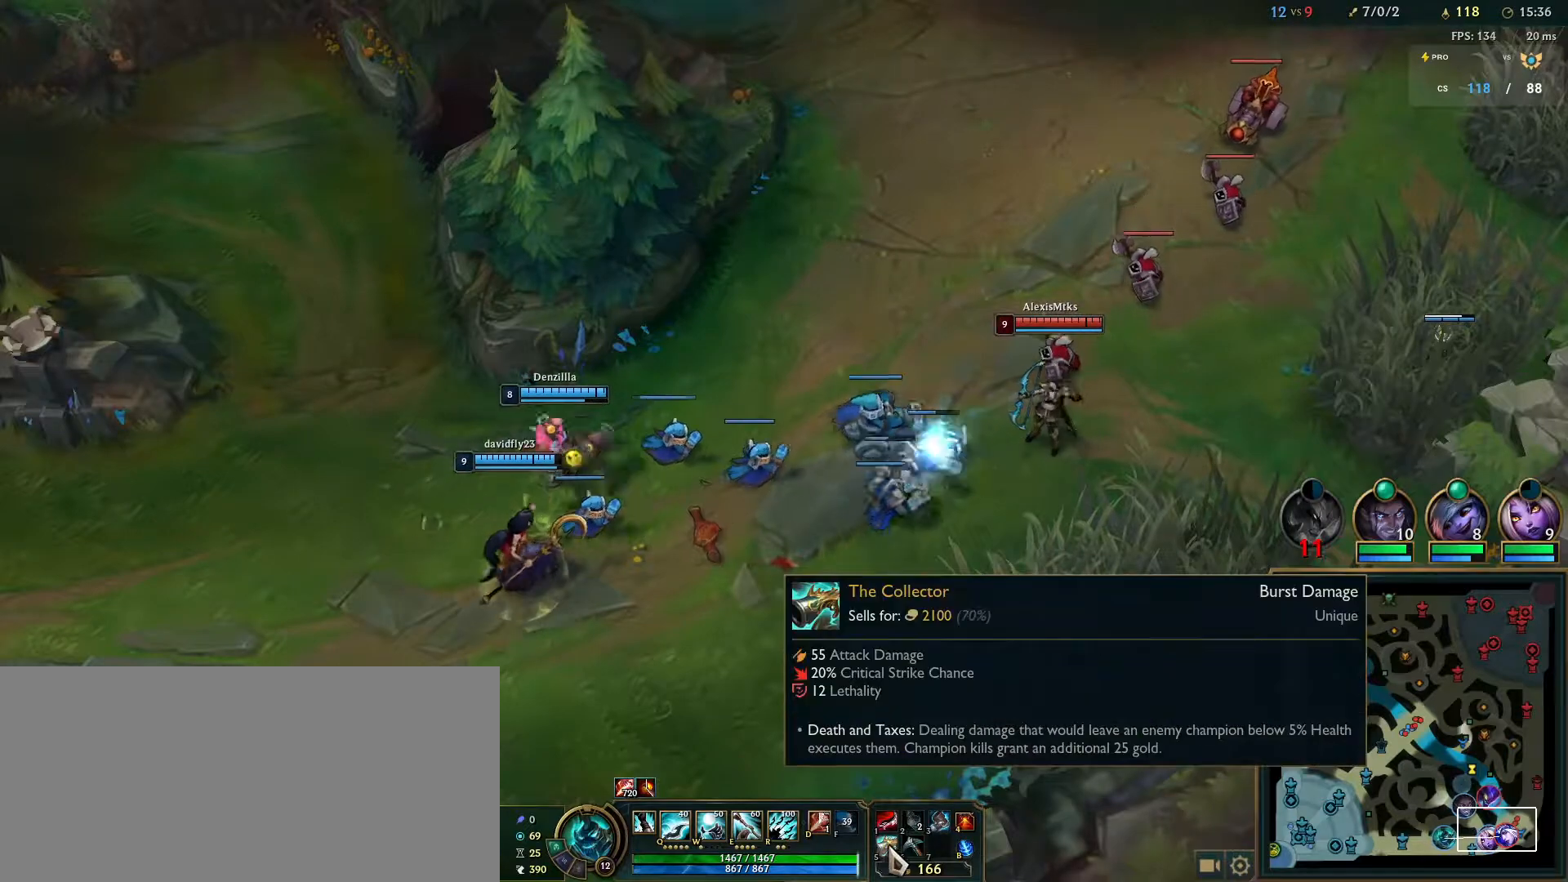
{"keys": [], "mouse": [], "events": []}
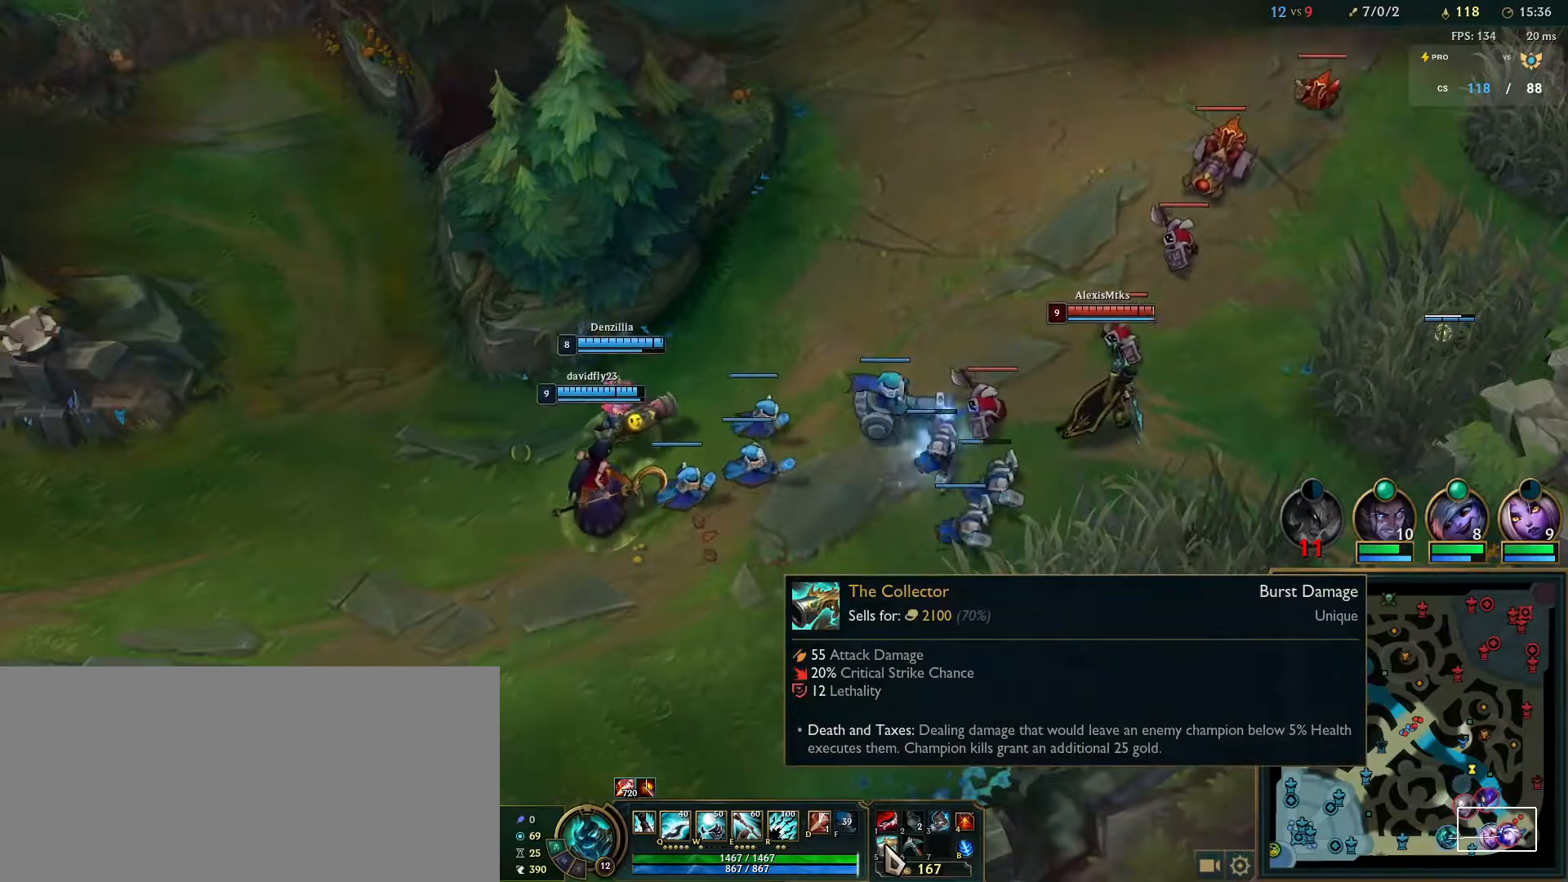
{"keys": [], "mouse": [], "events": []}
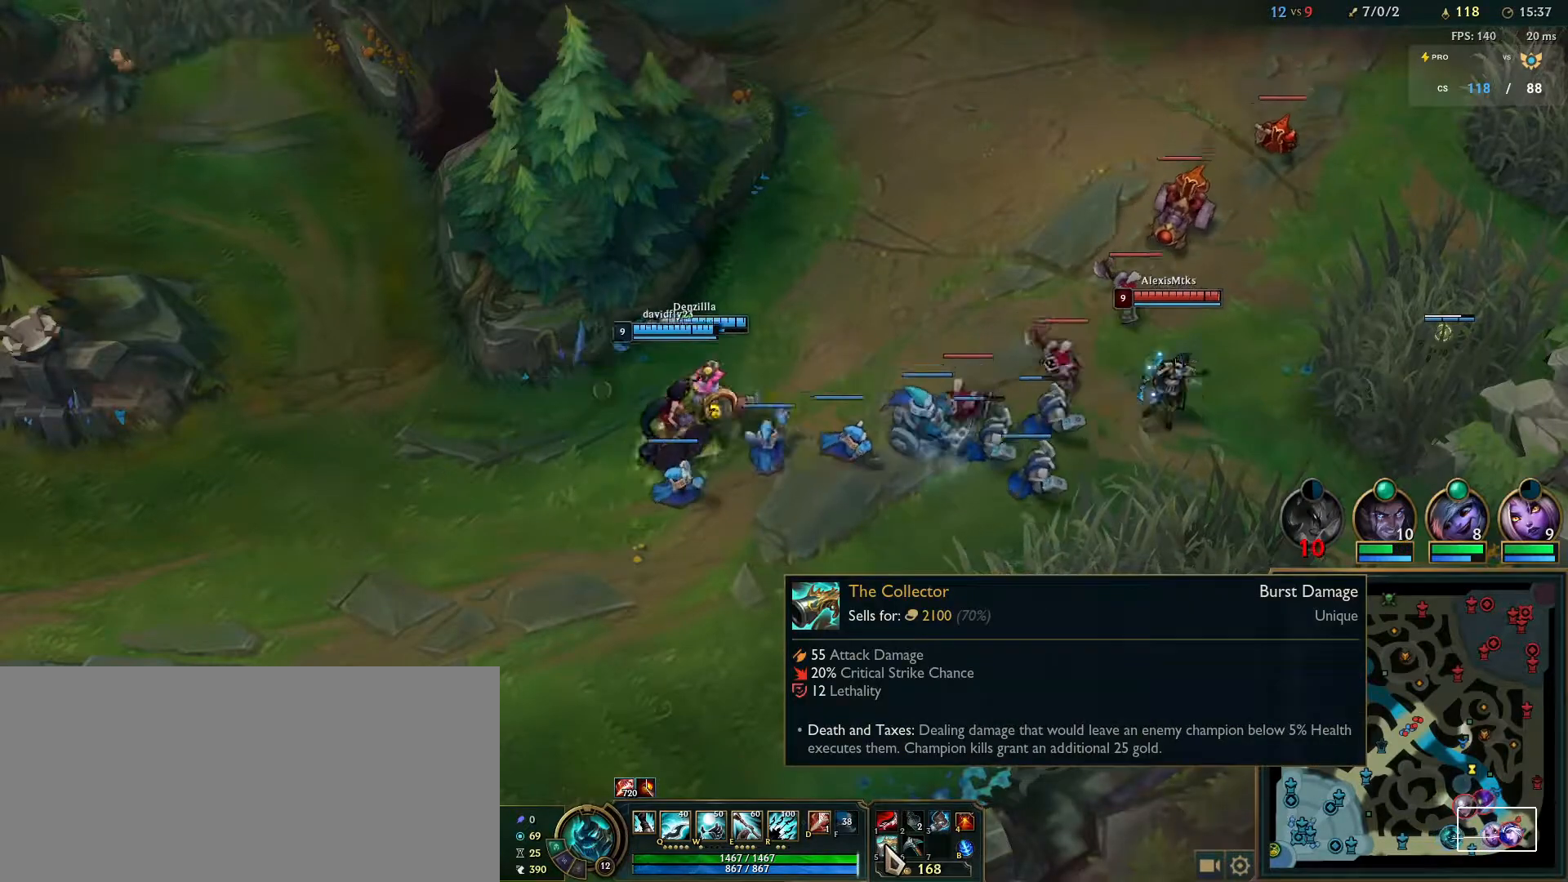
{"keys": [], "mouse": [], "events": []}
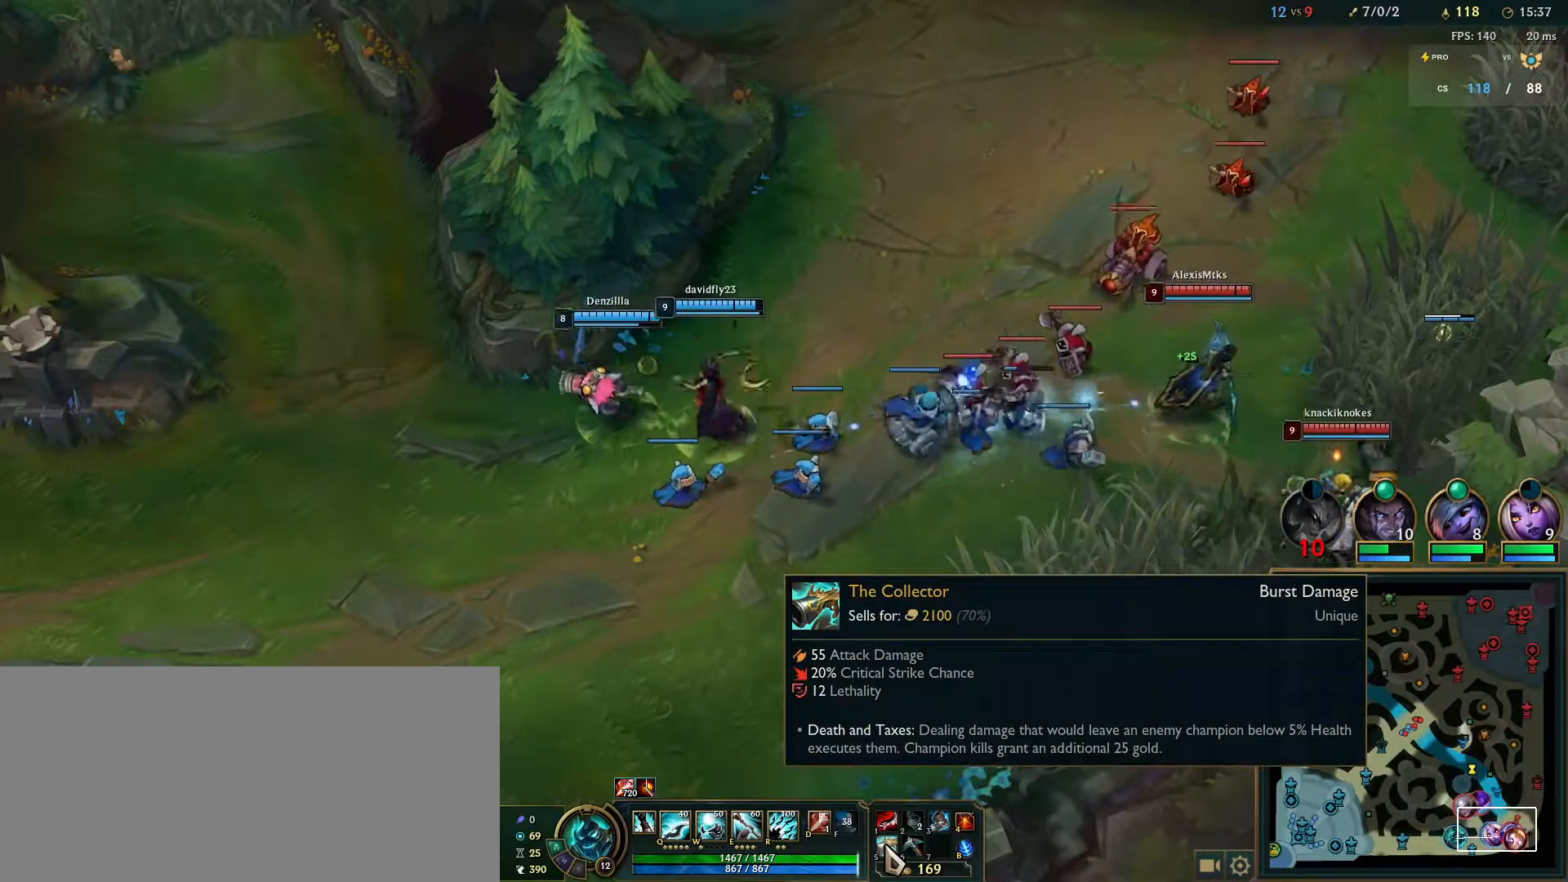
{"keys": [], "mouse": [], "events": []}
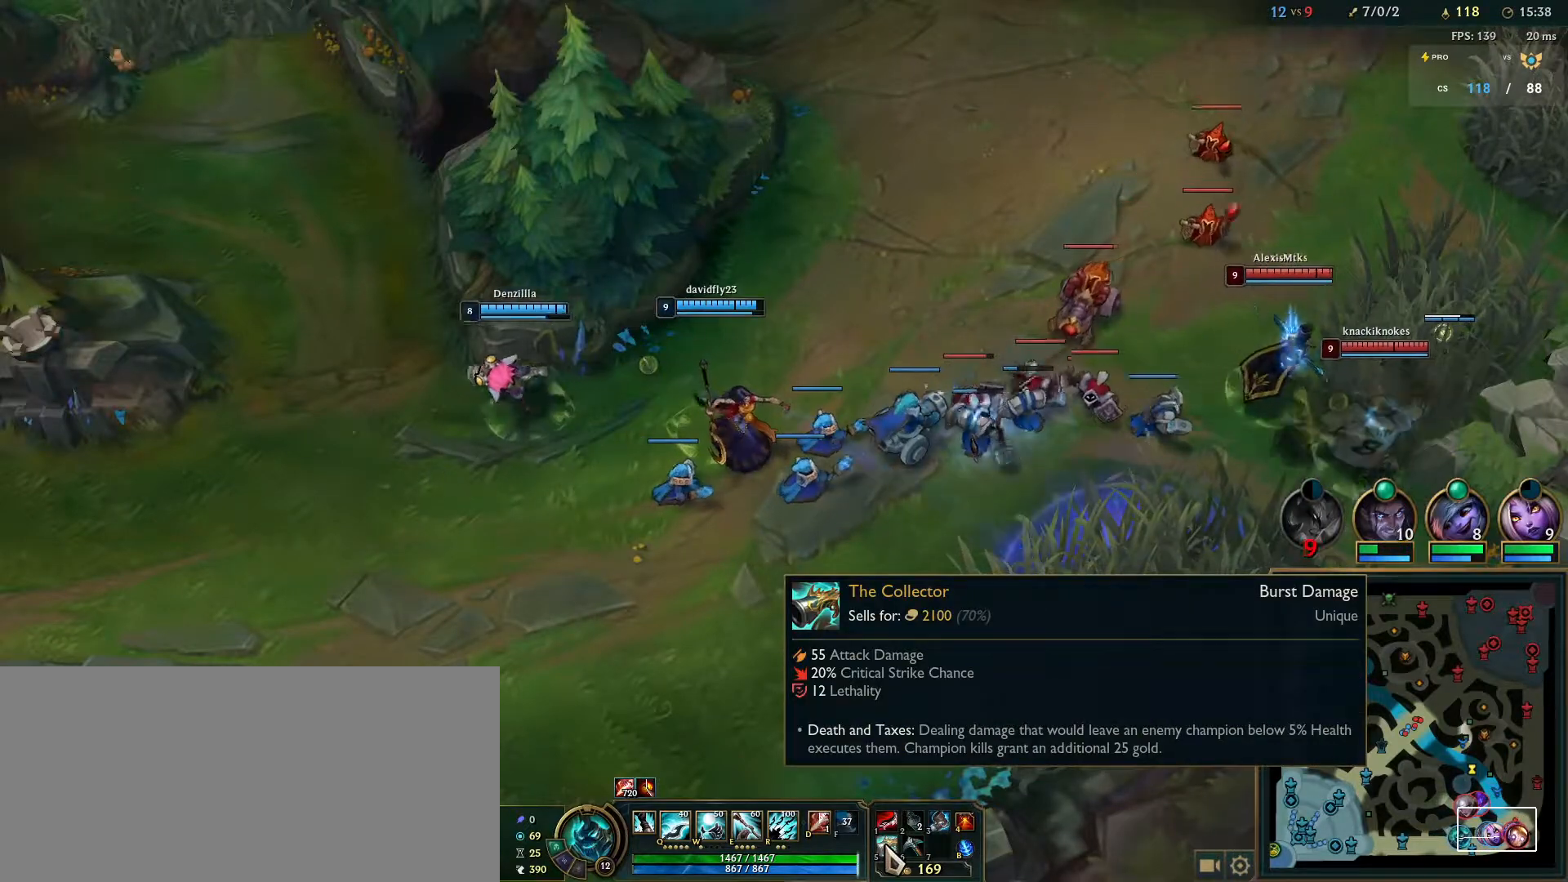
{"keys": [], "mouse": [], "events": []}
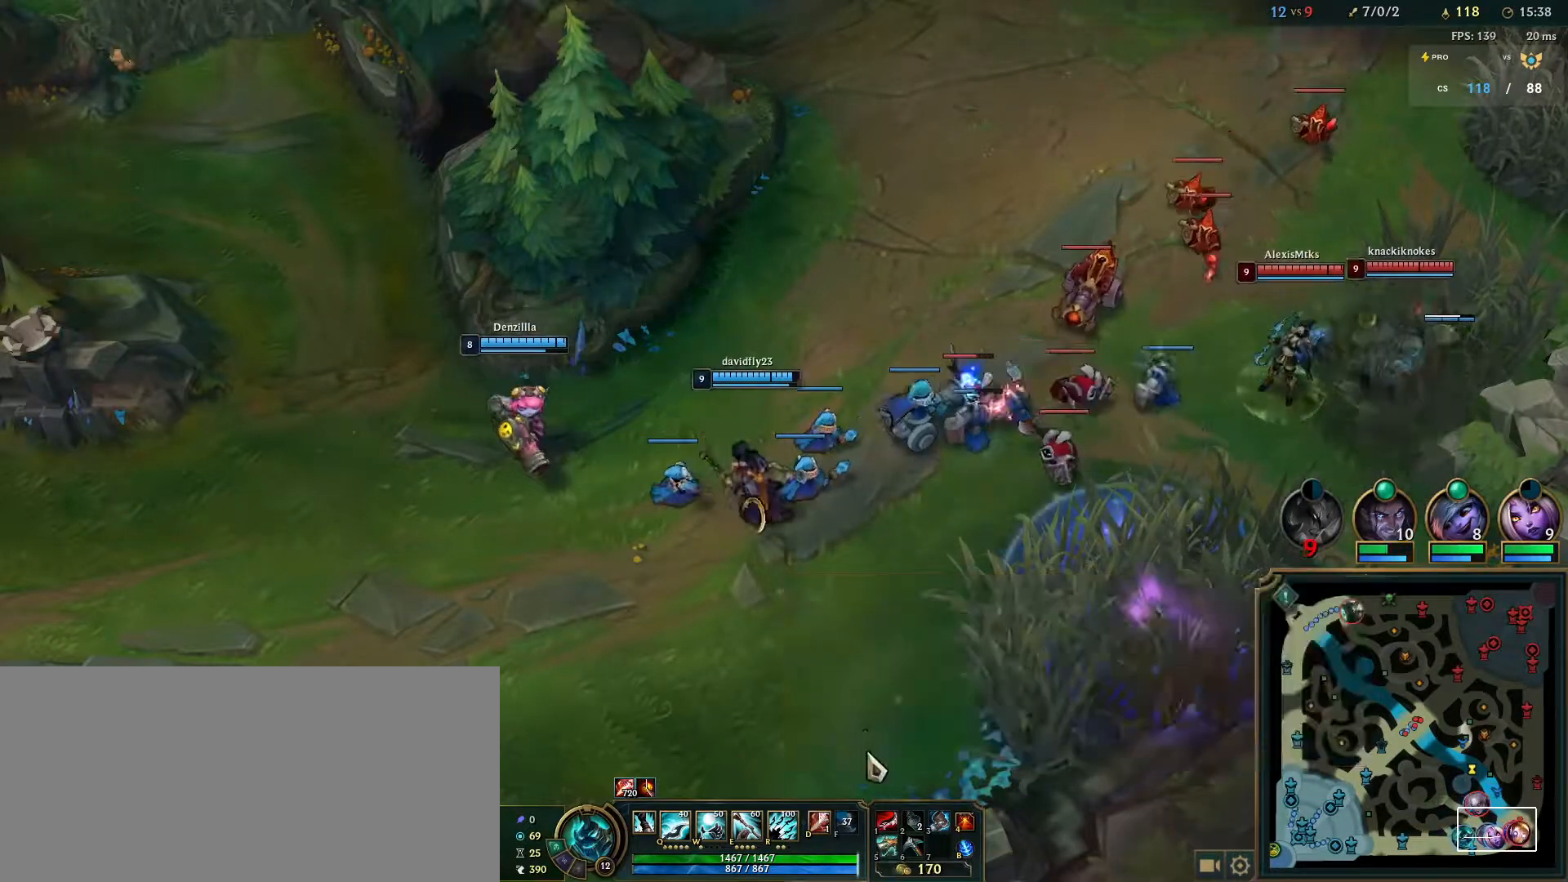
{"keys": [], "mouse": ["right"], "events": [[233, "mouse_right", "down"], [400, "mouse_right", "up"], [467, "mouse_right", "down"]]}
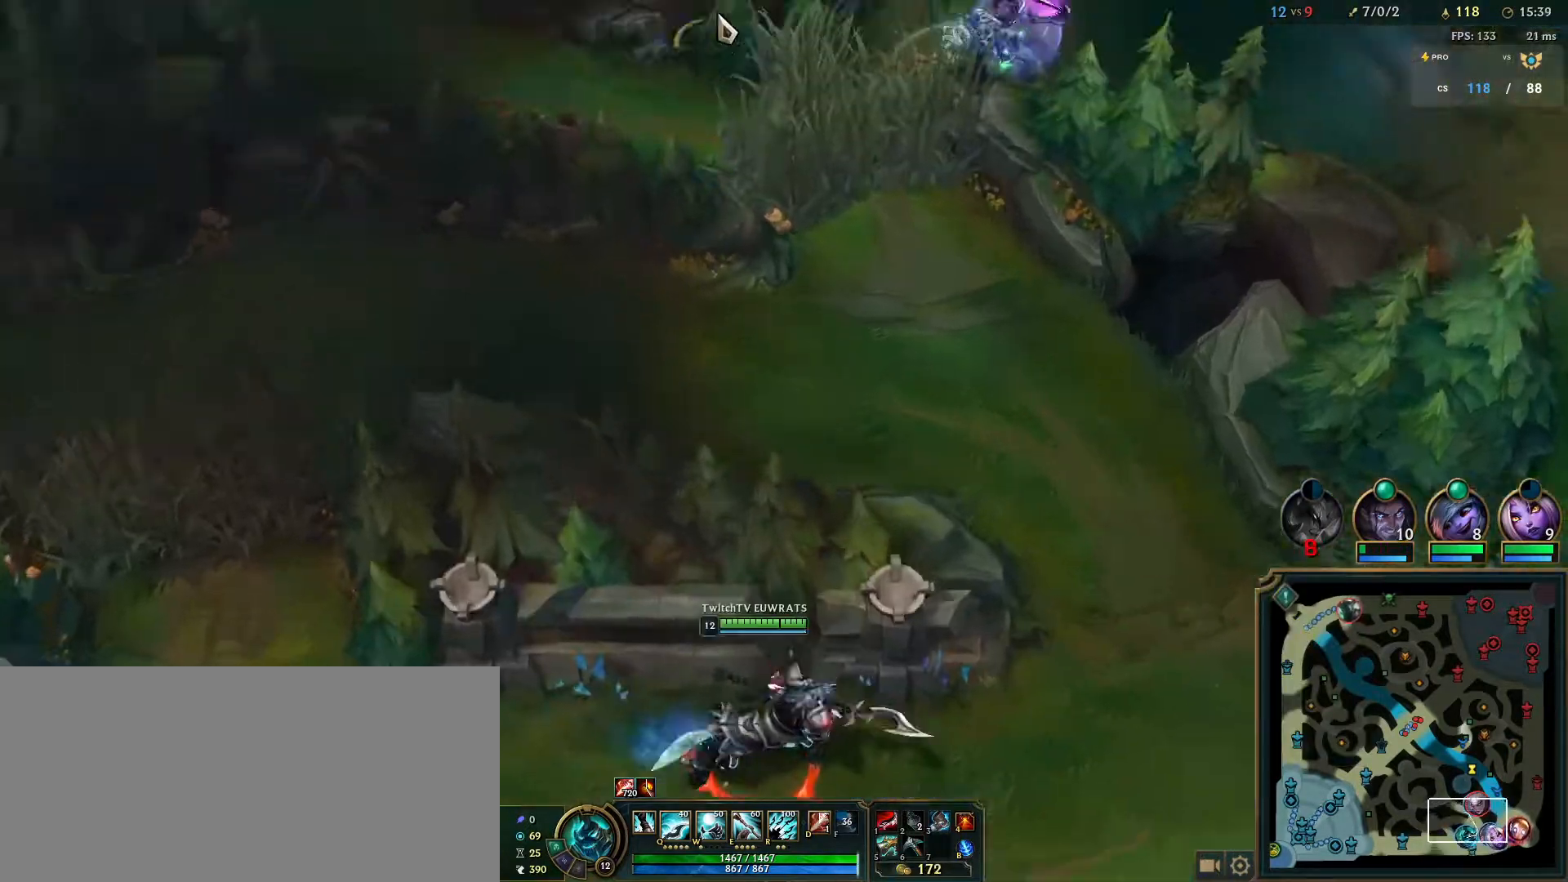
{"keys": [], "mouse": ["right"], "events": [[100, "e", "down"], [117, "mouse_right", "up"], [200, "mouse_right", "down"], [333, "e", "up"], [350, "mouse_right", "up"], [433, "mouse_right", "down"]]}
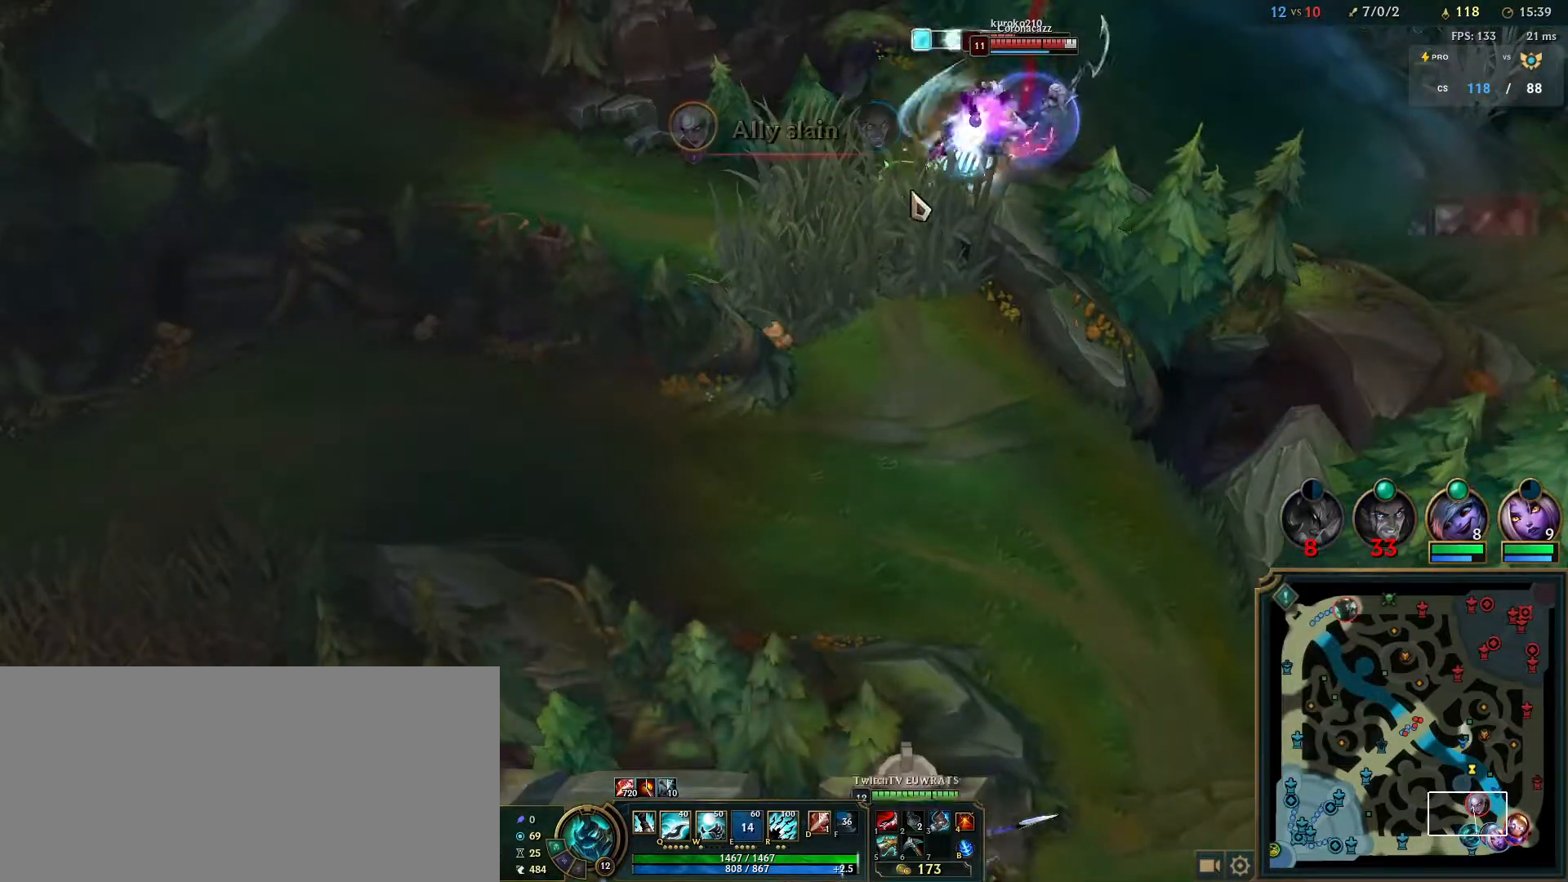
{"keys": [], "mouse": [], "events": [[67, "mouse_right", "up"], [150, "mouse_right", "down"], [300, "mouse_right", "up"]]}
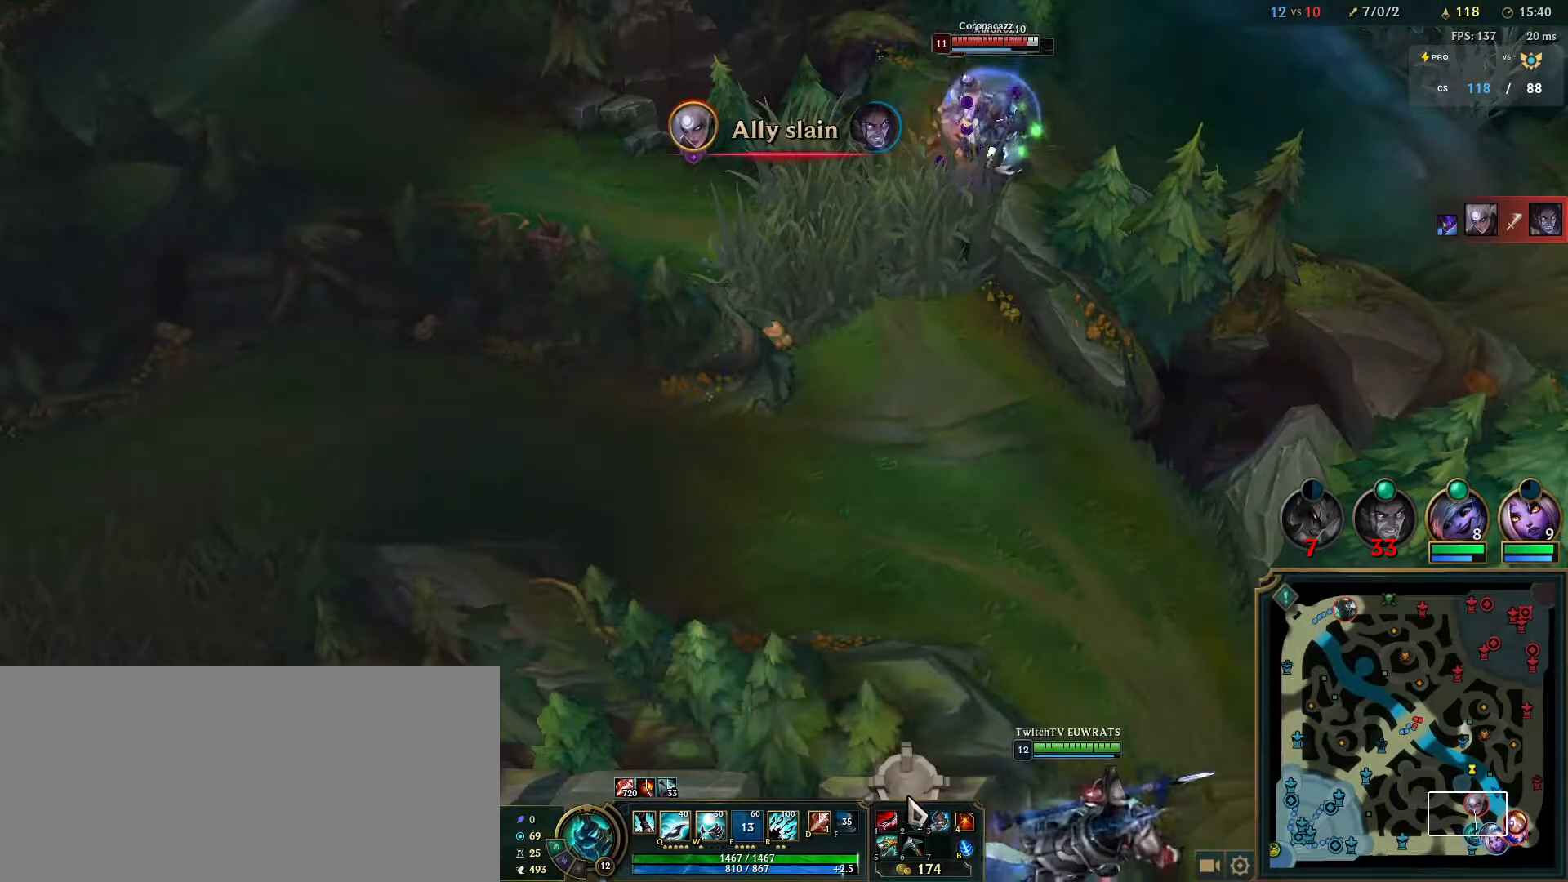
{"keys": [], "mouse": [], "events": []}
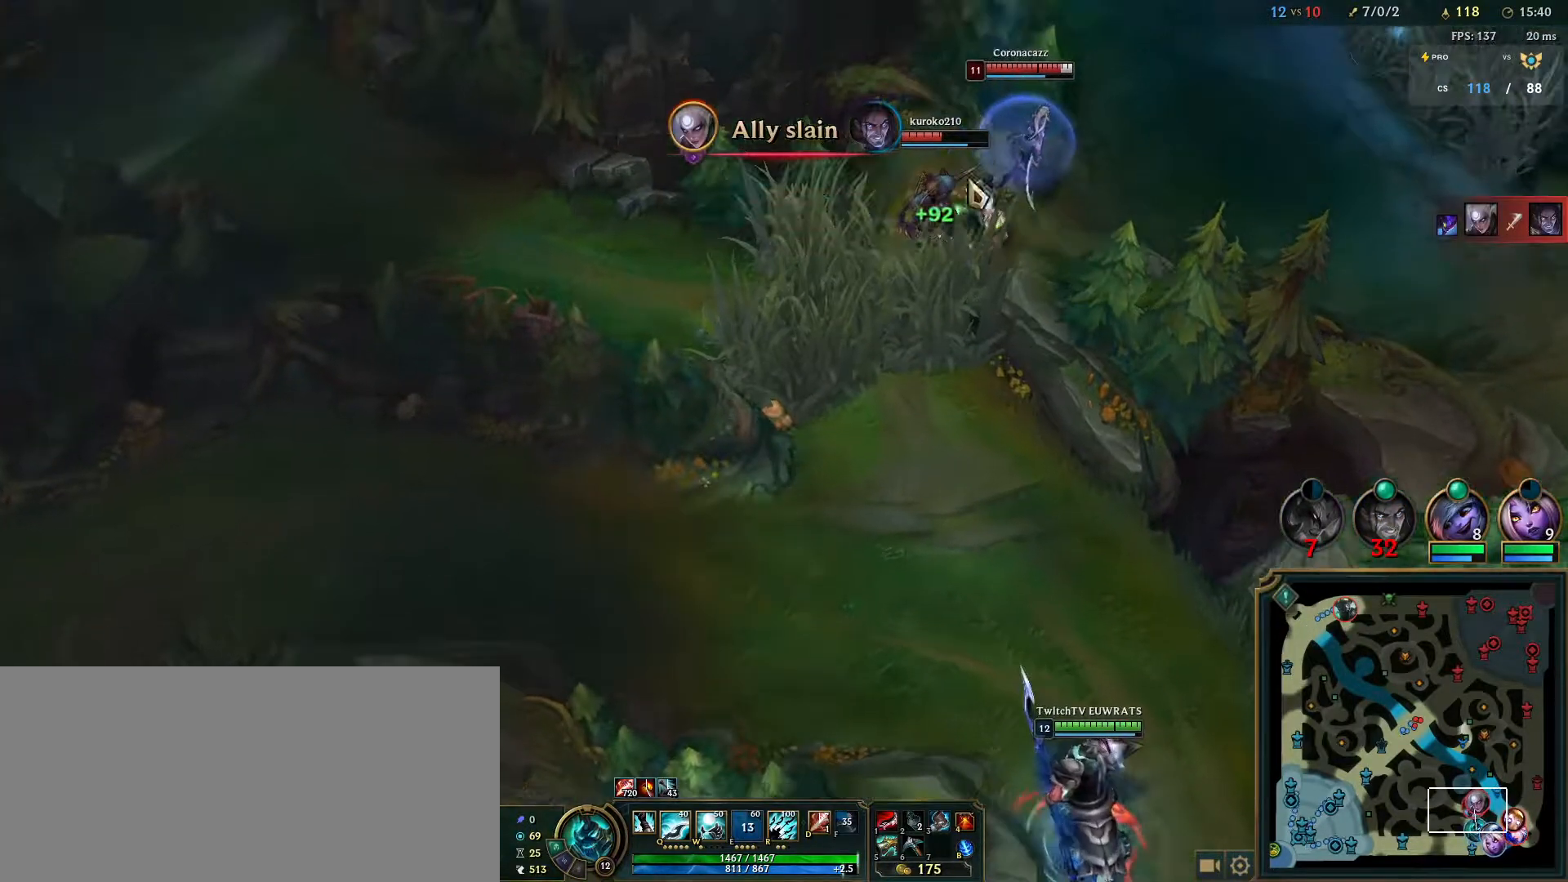
{"keys": [], "mouse": [], "events": [[167, "mouse_right", "down"], [250, "mouse_right", "up"]]}
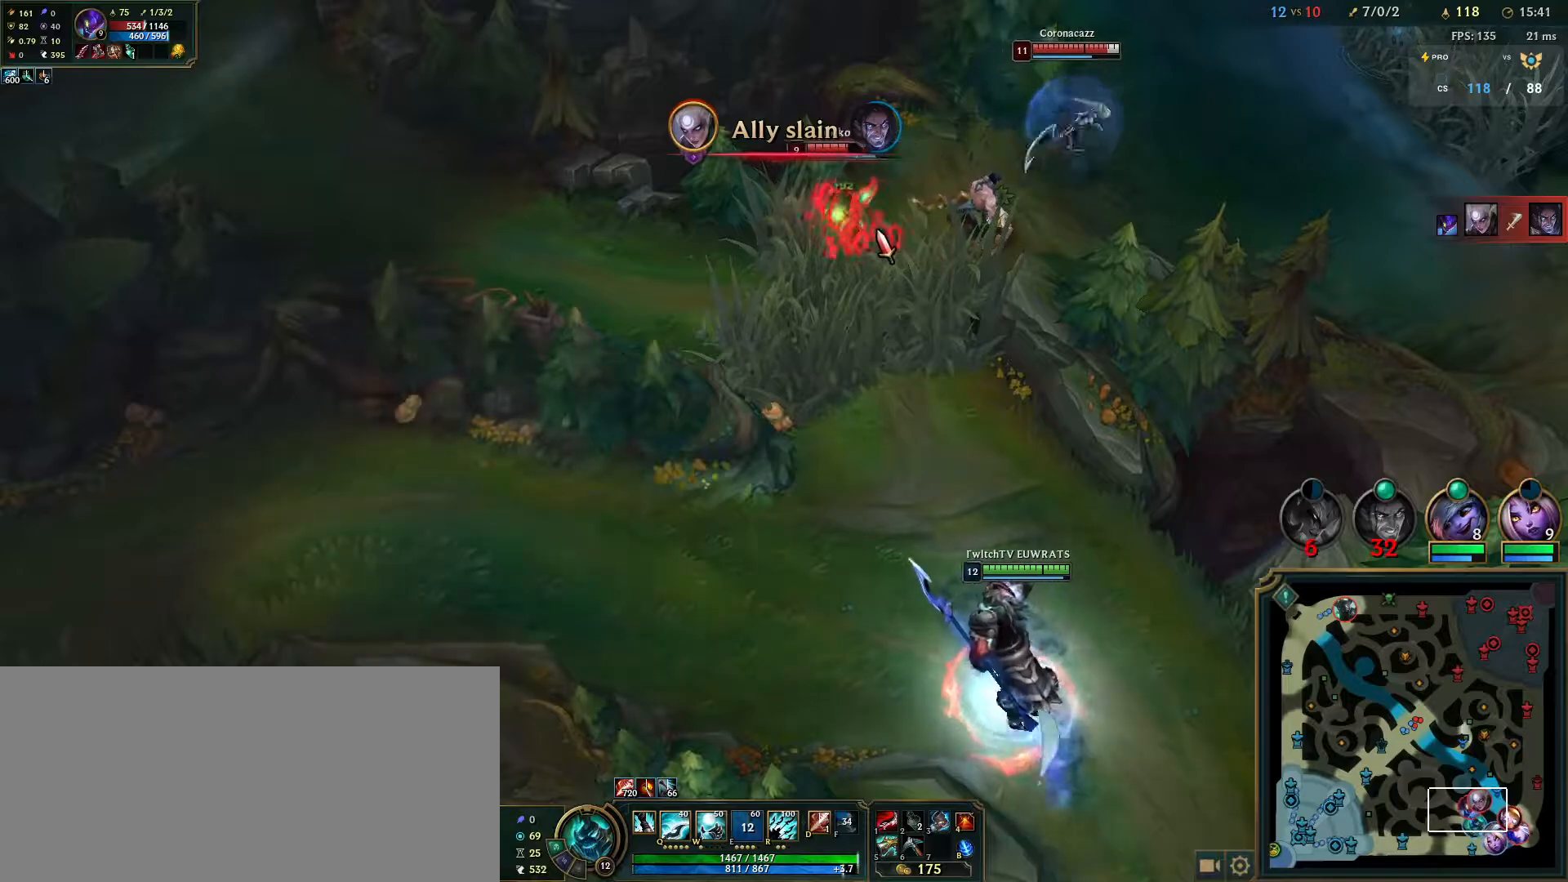
{"keys": [], "mouse": [], "events": []}
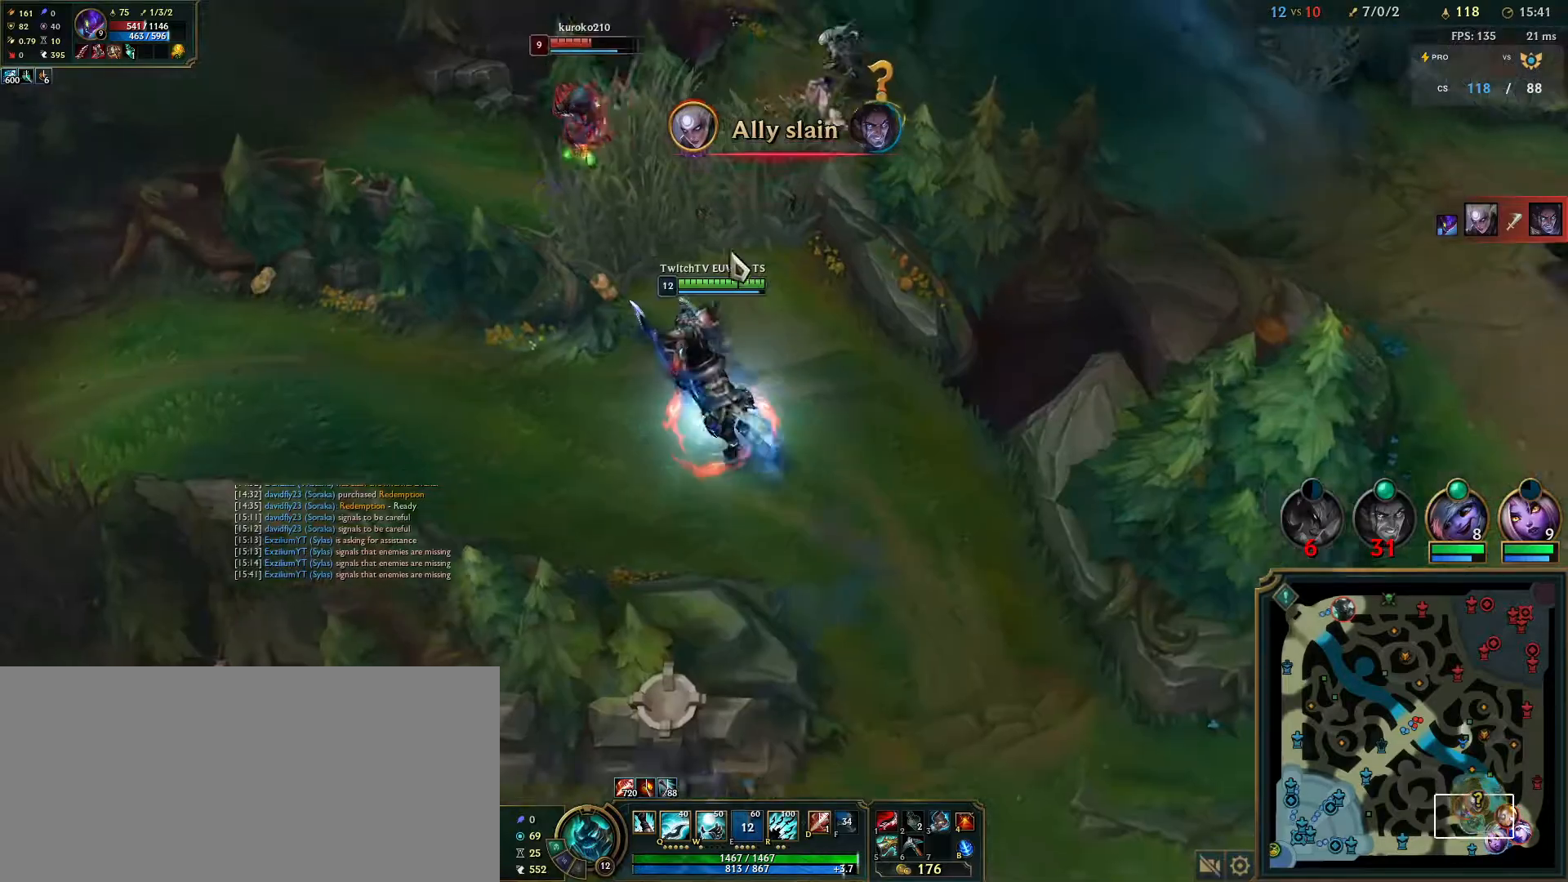
{"keys": [], "mouse": [], "events": []}
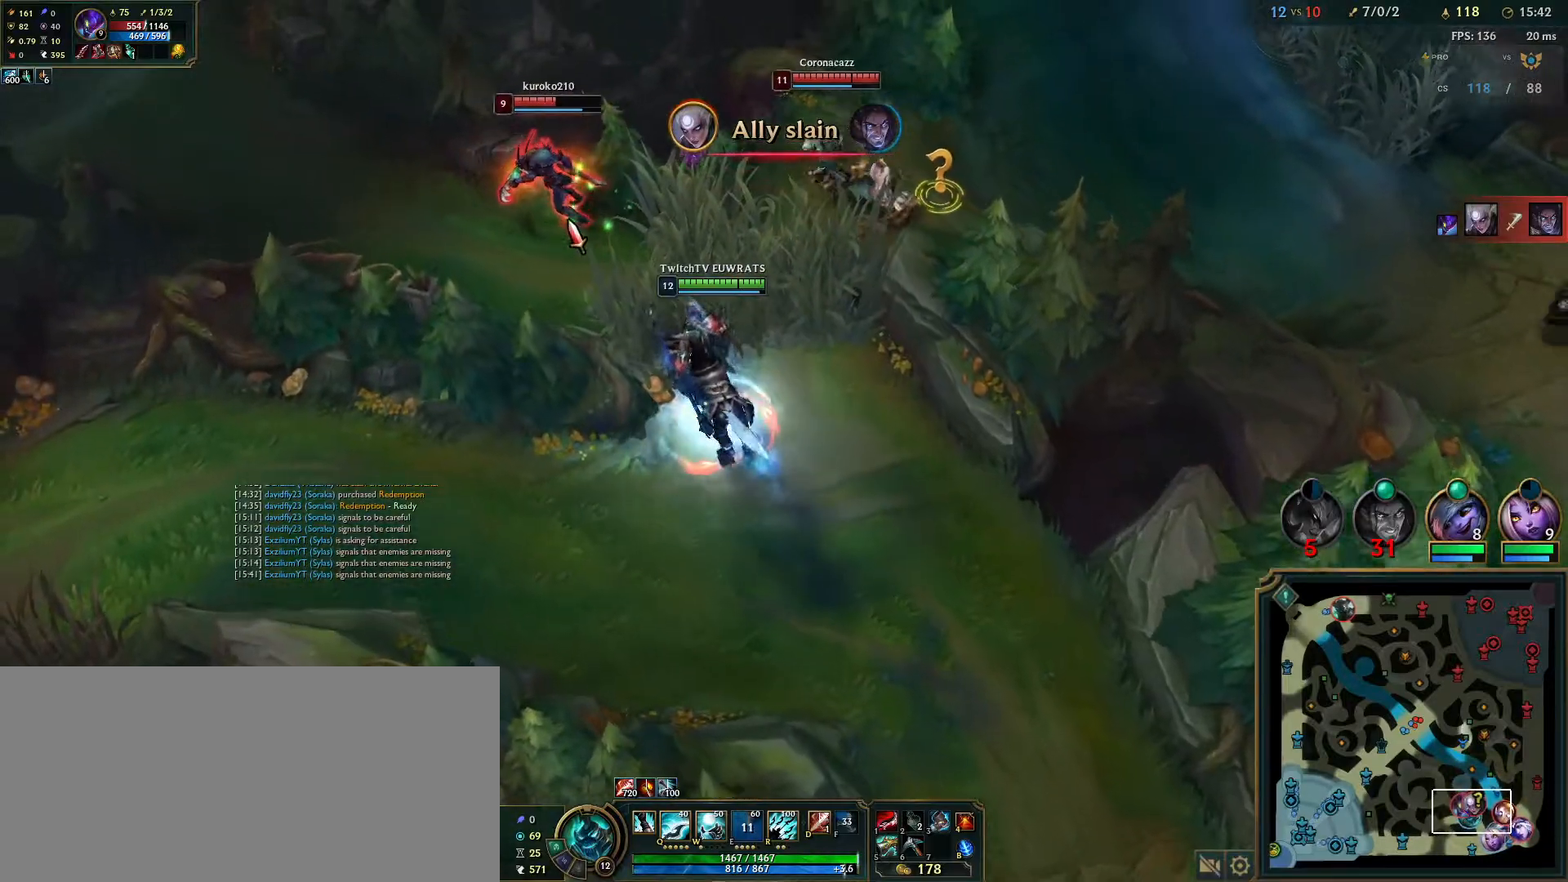
{"keys": [], "mouse": ["right"], "events": [[83, "mouse_right", "down"], [200, "mouse_right", "up"], [283, "mouse_right", "down"], [400, "mouse_right", "up"], [483, "mouse_right", "down"]]}
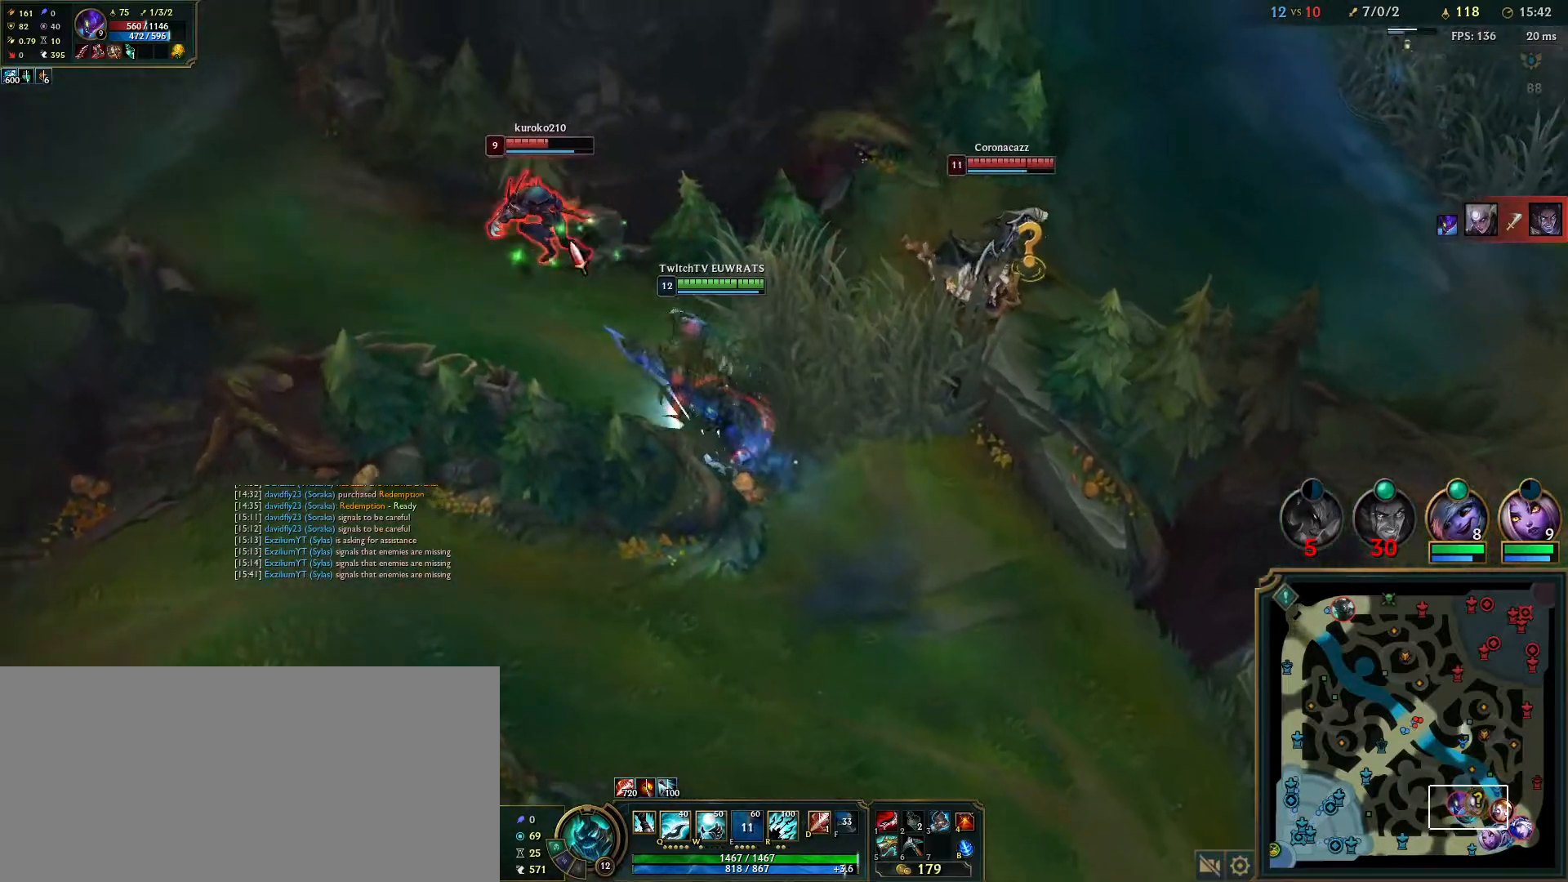
{"keys": ["q"], "mouse": ["right"], "events": [[117, "mouse_right", "up"], [183, "mouse_right", "down"], [283, "mouse_right", "up"], [317, "q", "down"], [383, "mouse_right", "down"], [450, "q", "up"], [500, "q", "down"]]}
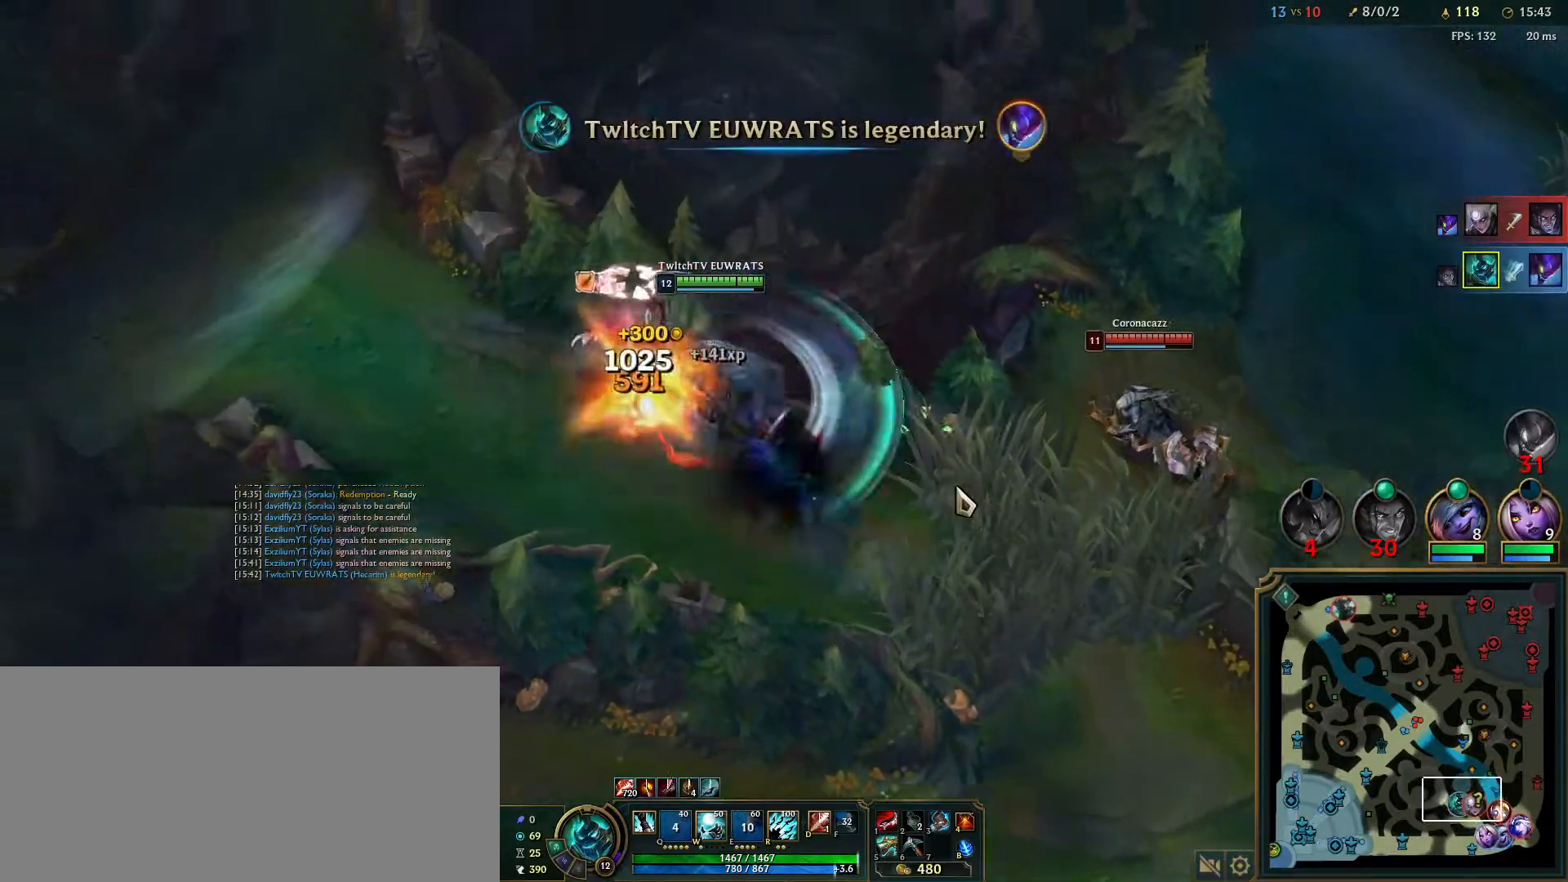
{"keys": [], "mouse": ["right"], "events": [[33, "mouse_right", "up"], [83, "mouse_right", "down"], [117, "q", "up"], [167, "q", "down"], [250, "mouse_right", "up"], [267, "mouse_right", "down"], [300, "q", "up"], [367, "q", "down"], [450, "mouse_right", "up"], [467, "q", "up"], [500, "mouse_right", "down"]]}
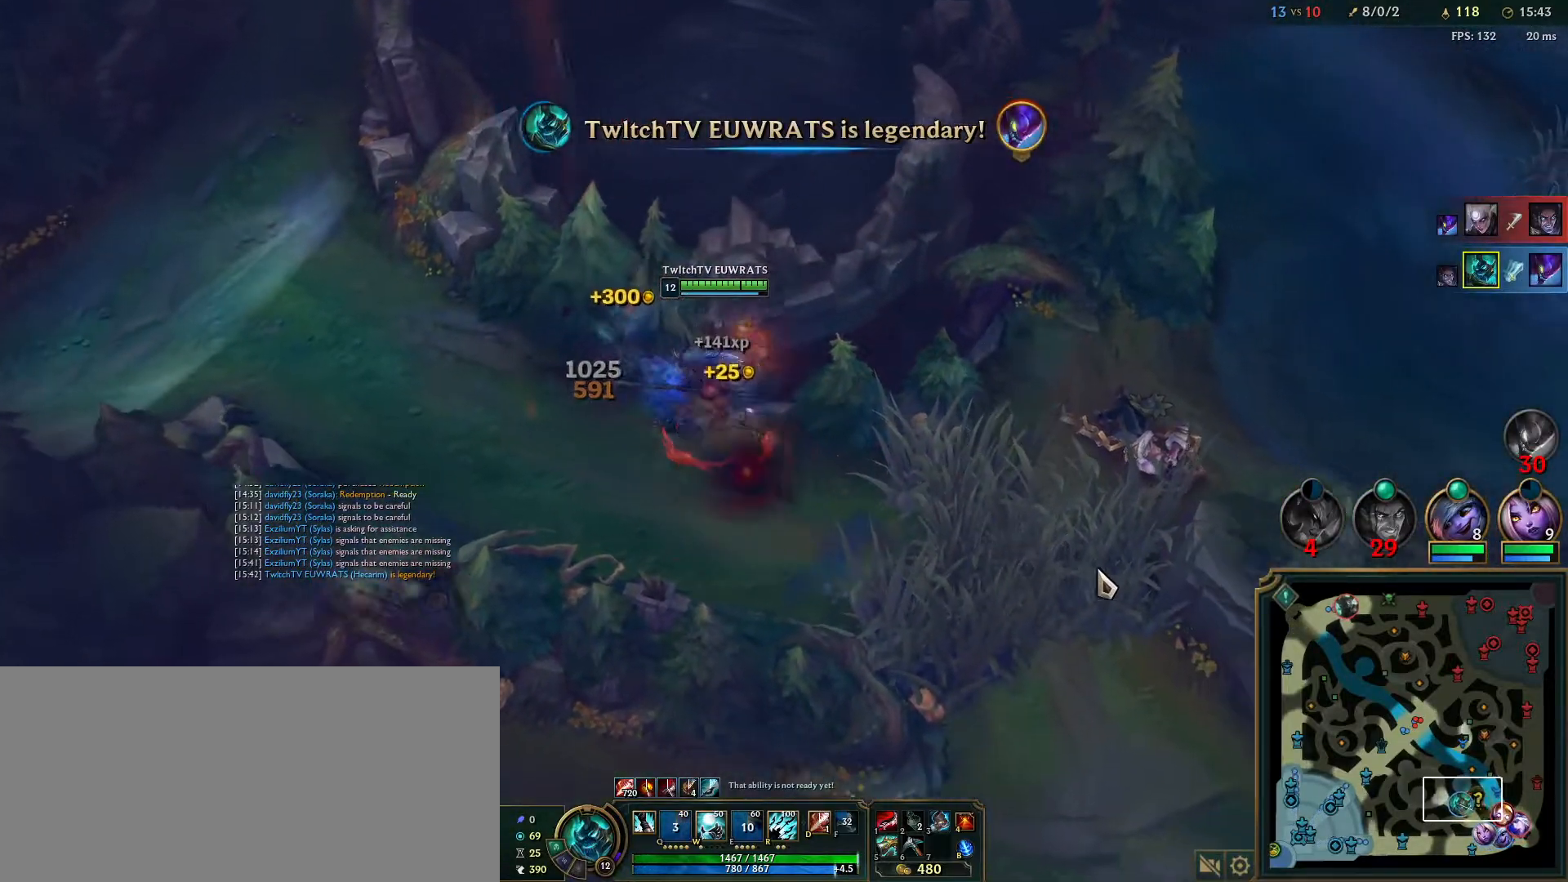
{"keys": ["q"], "mouse": ["right"], "events": [[33, "q", "down"], [133, "mouse_right", "up"], [167, "q", "up"], [200, "mouse_right", "down"], [217, "q", "down"], [350, "mouse_right", "up"], [367, "q", "up"], [400, "mouse_right", "down"], [417, "q", "down"]]}
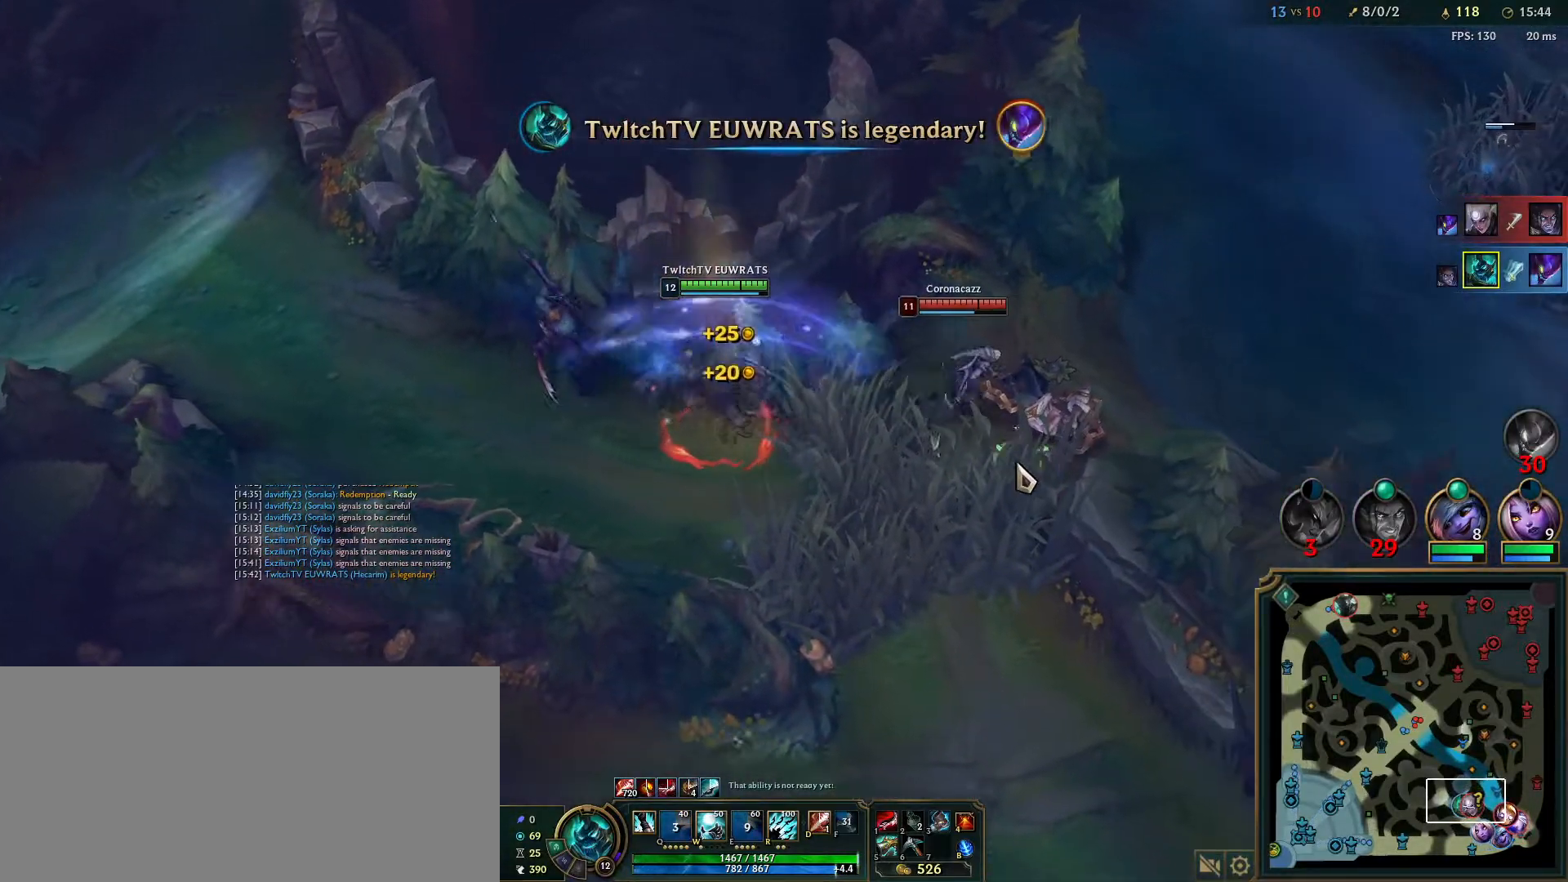
{"keys": [], "mouse": [], "events": [[50, "q", "up"], [67, "mouse_right", "up"], [117, "mouse_right", "down"], [117, "q", "down"], [250, "q", "up"], [267, "mouse_right", "up"], [317, "q", "down"], [333, "mouse_right", "down"], [467, "q", "up"], [500, "mouse_right", "up"]]}